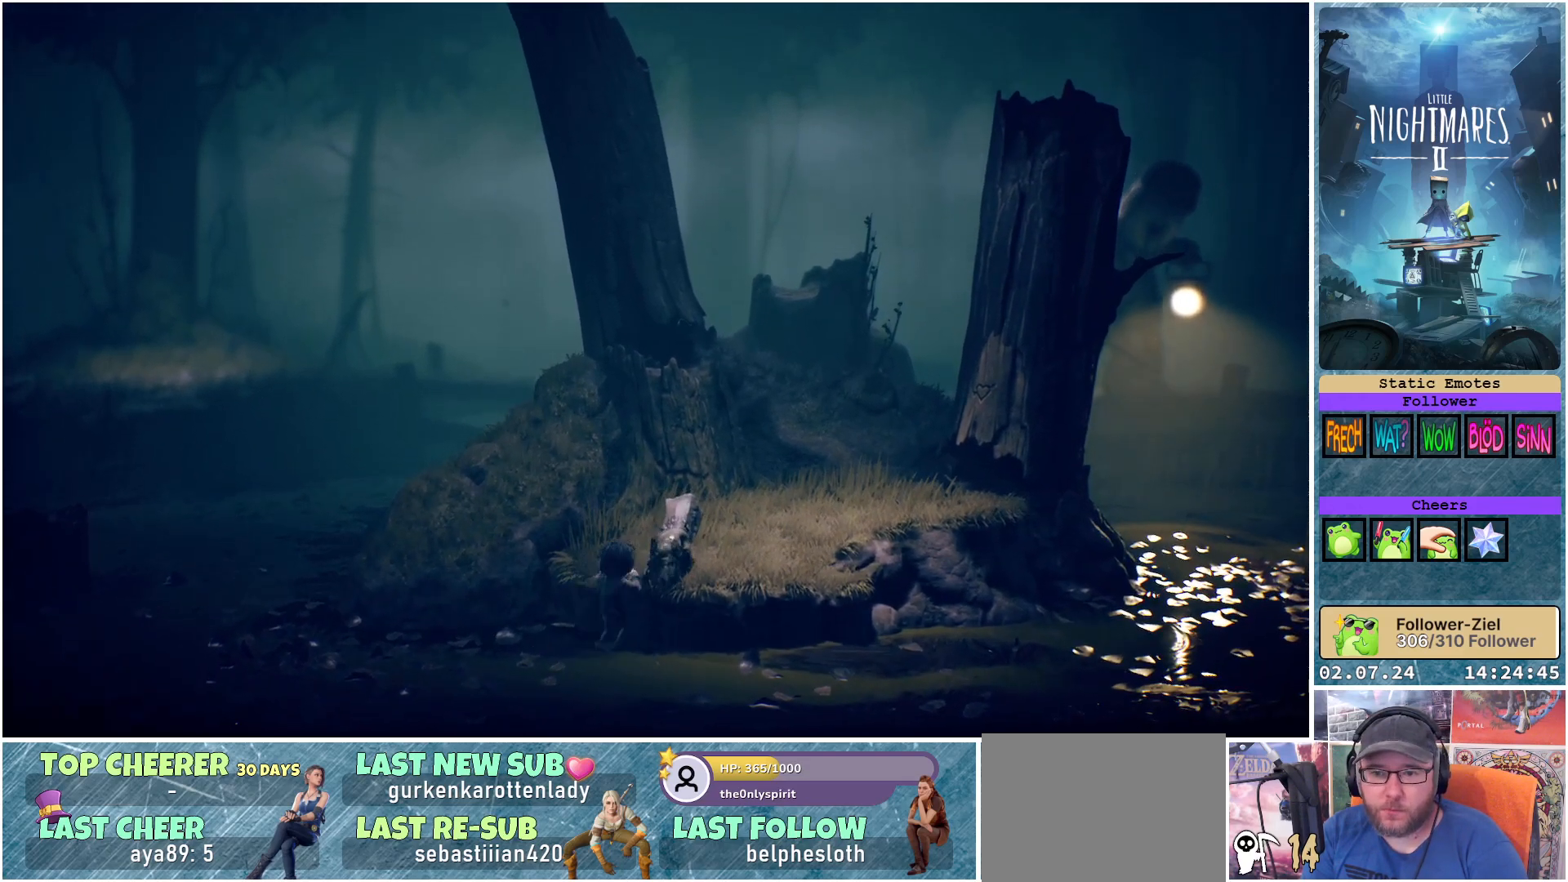
Gameplay with a controller (Xbox layout); each line is a JSON object with the inputs held at the frame after it. "events" lists button and stick changes between this image and that frame as [ms after this image, input, new state], when the widget could be followed in between.
{"buttons": [], "left_stick": "up-right", "right_stick": "center", "events": []}
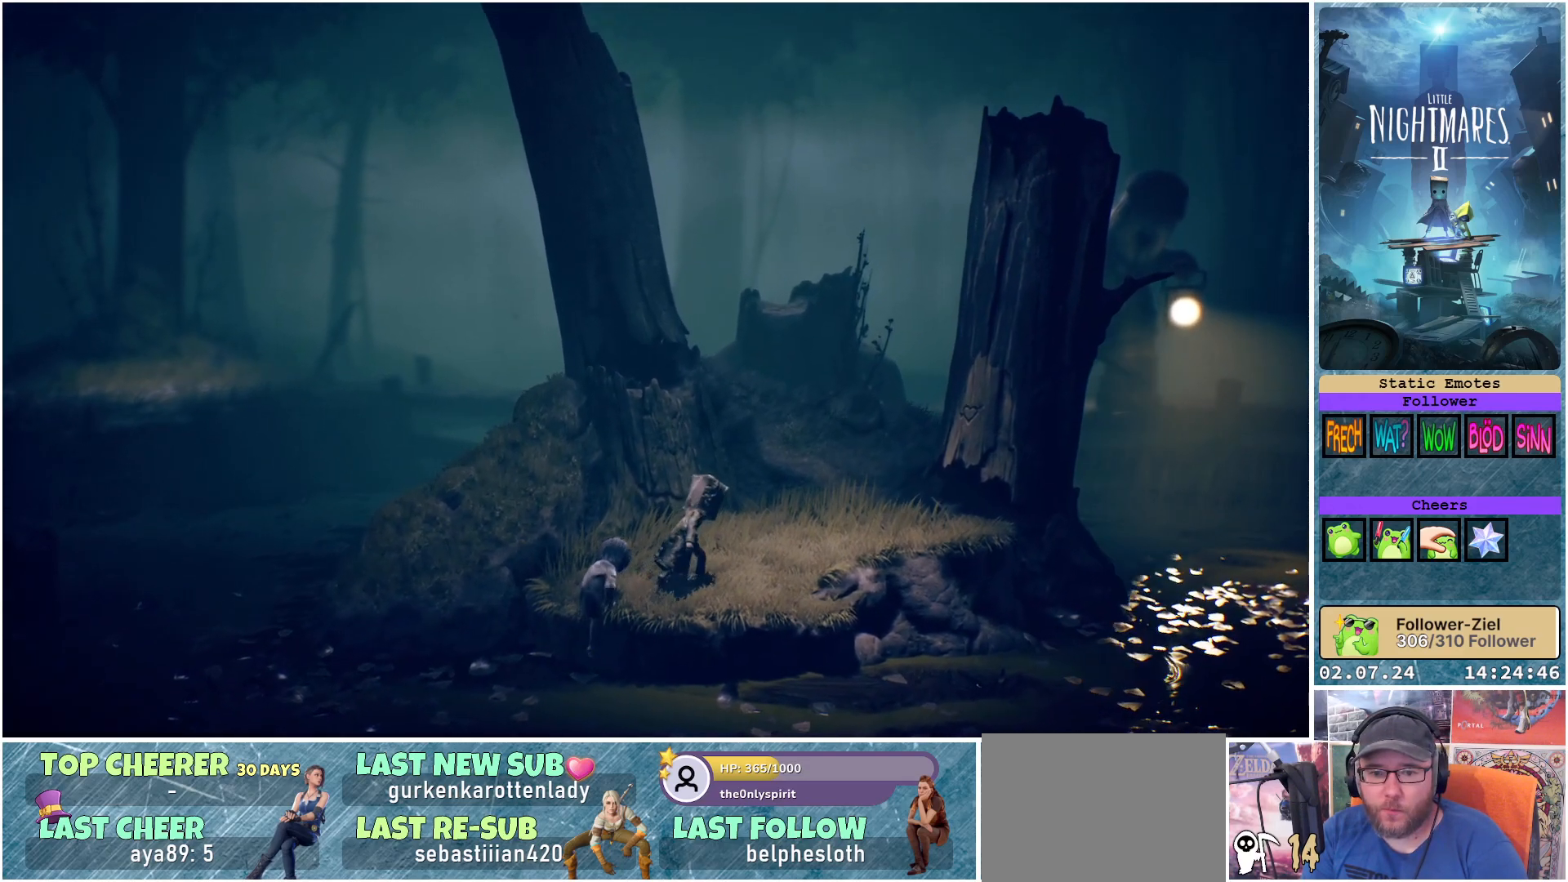
{"buttons": [], "left_stick": "up-right", "right_stick": "center", "events": []}
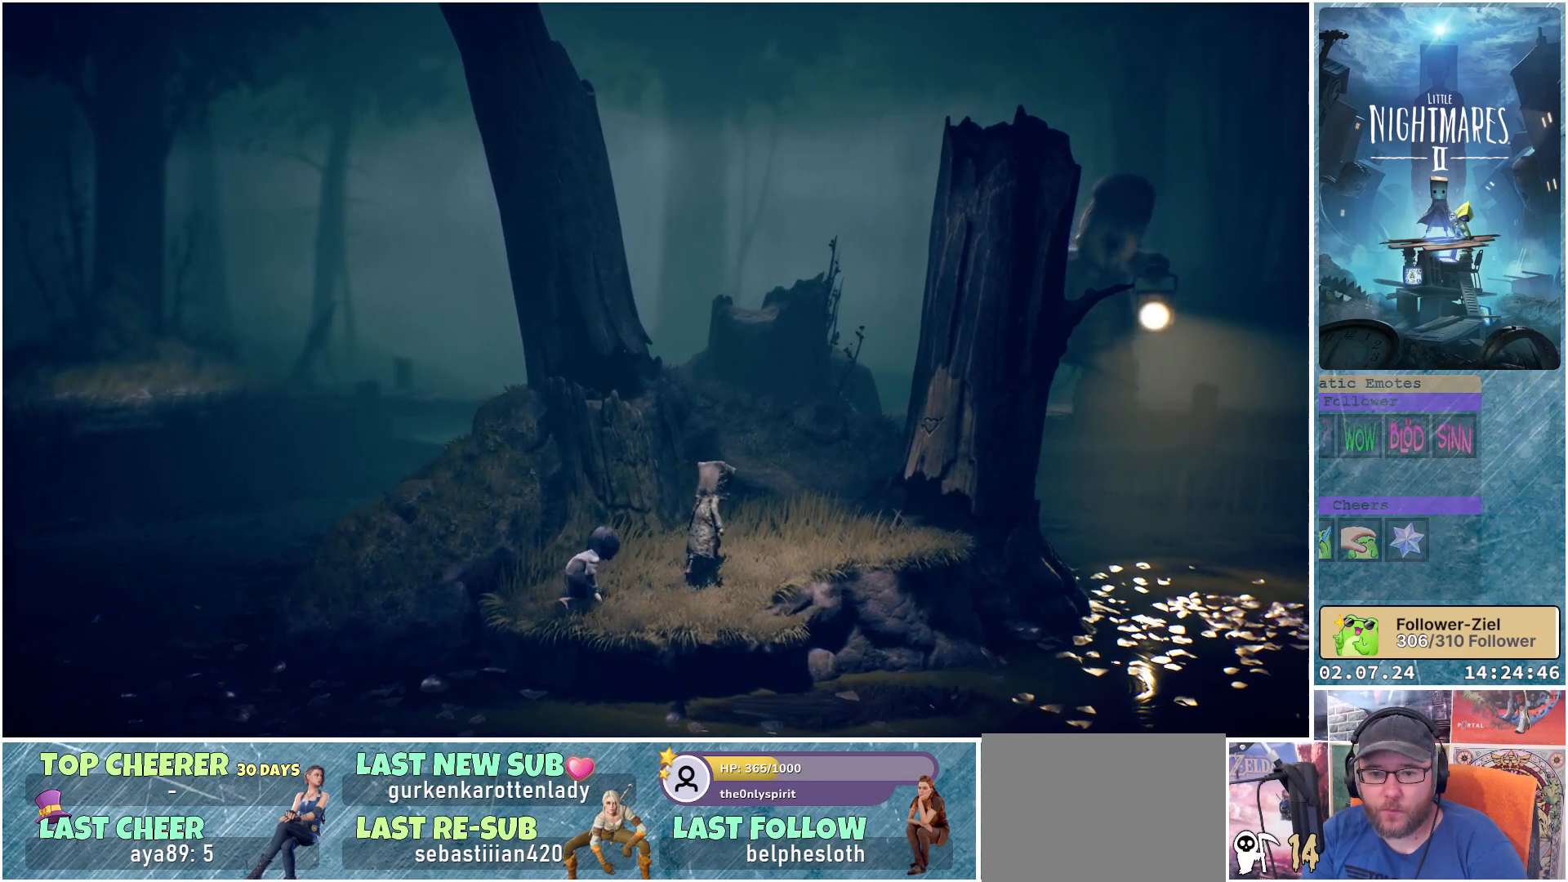
{"buttons": [], "left_stick": "right", "right_stick": "center", "events": [[317, "left_stick", "right"]]}
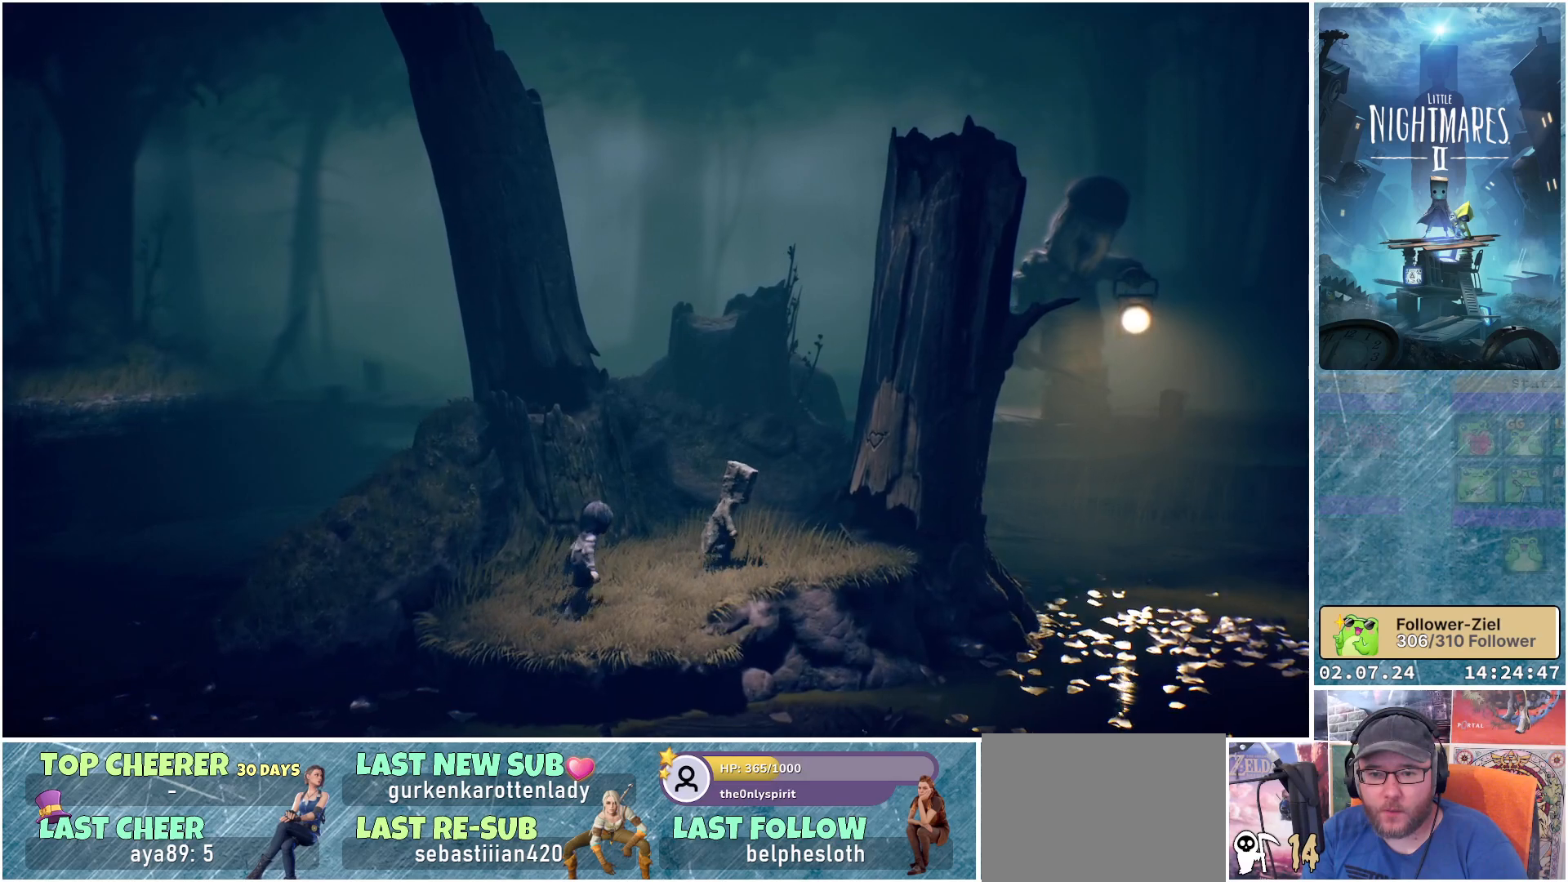
{"buttons": [], "left_stick": "up-right", "right_stick": "center", "events": [[200, "left_stick", "up-right"]]}
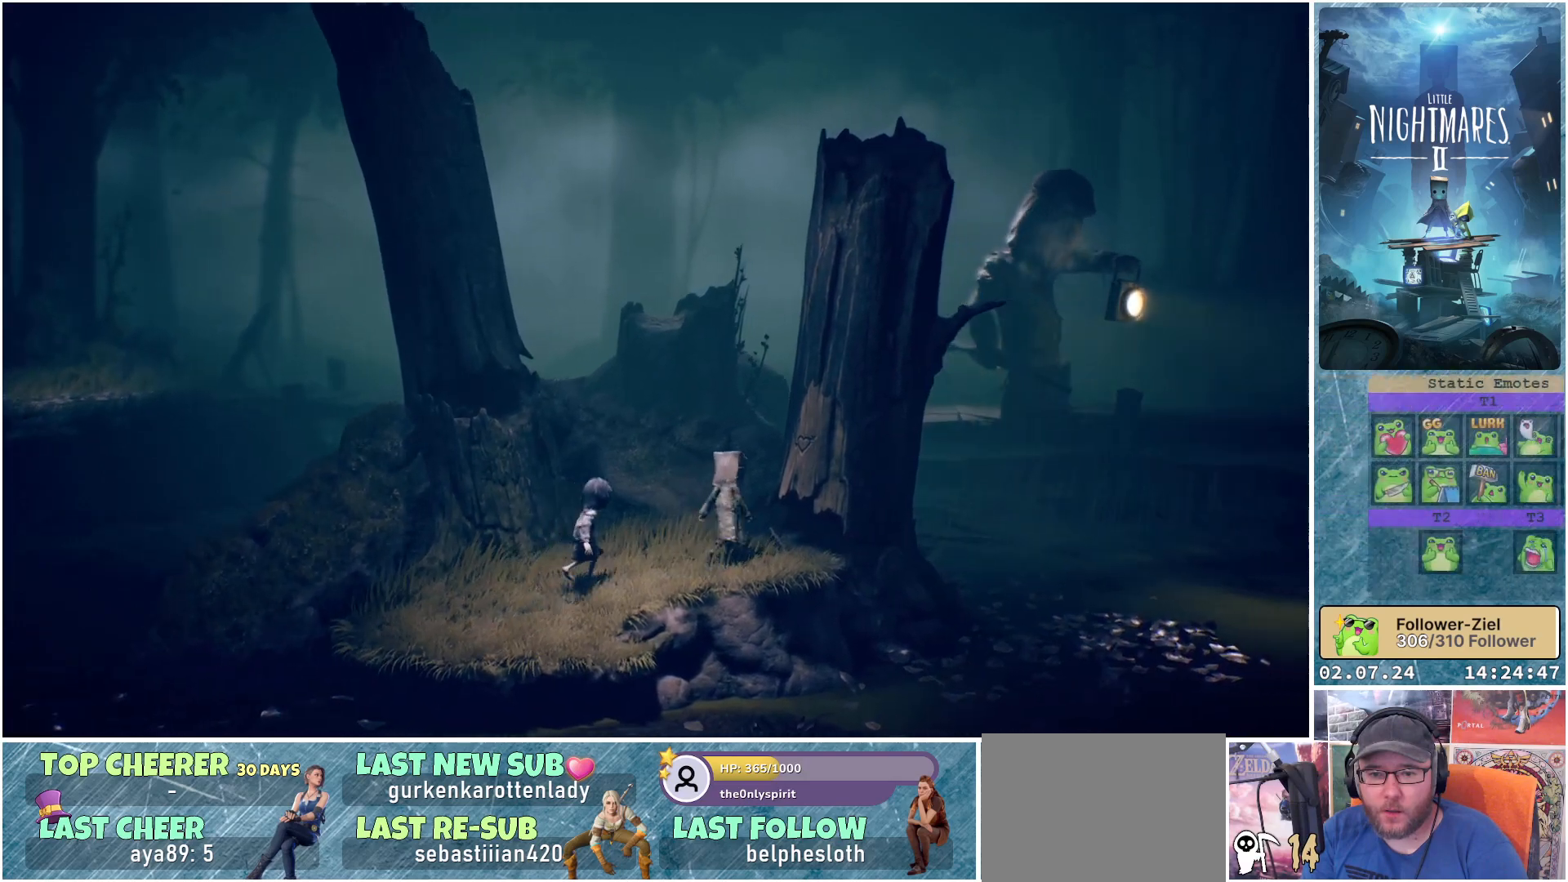
{"buttons": ["R1"], "left_stick": "up-right", "right_stick": "center", "events": [[450, "R1", "down"]]}
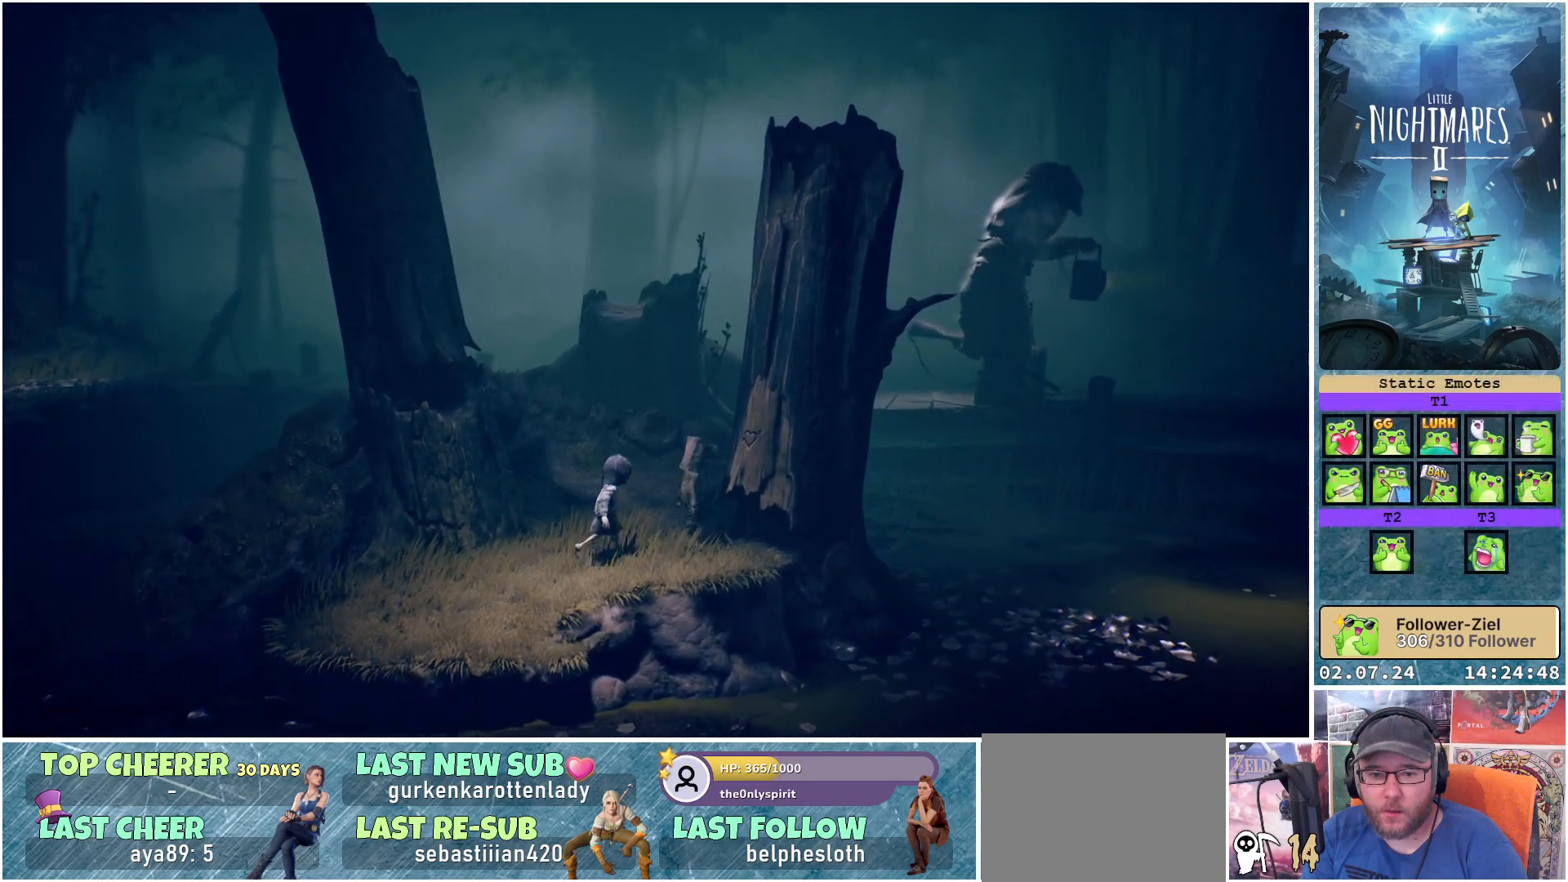
{"buttons": ["R1"], "left_stick": "up-right", "right_stick": "center", "events": []}
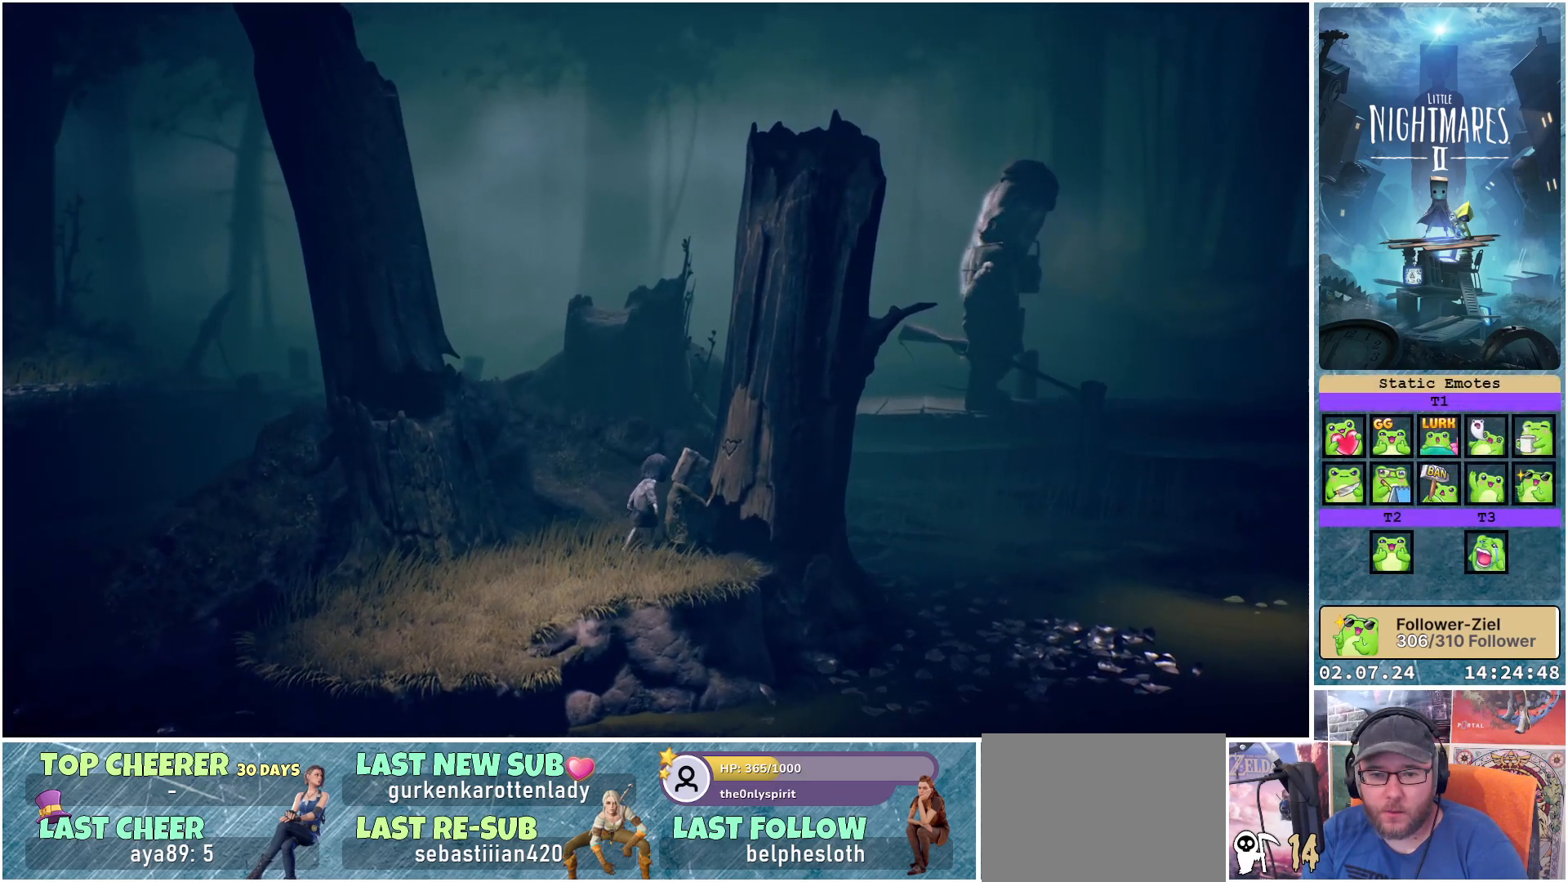
{"buttons": ["R1"], "left_stick": "up-right", "right_stick": "center", "events": []}
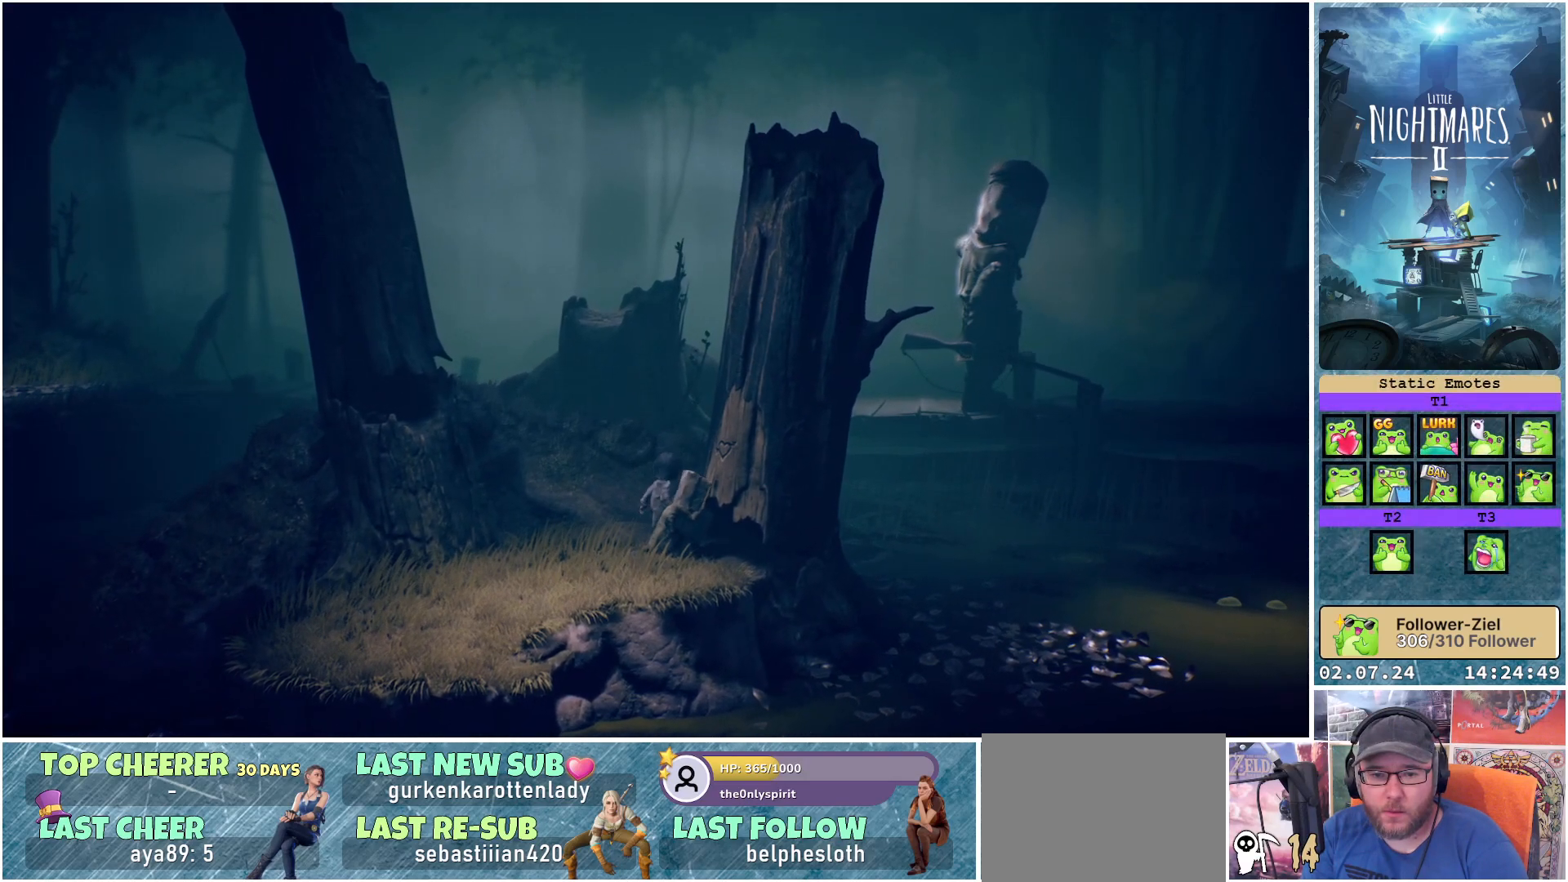
{"buttons": ["R1"], "left_stick": "up-right", "right_stick": "center", "events": []}
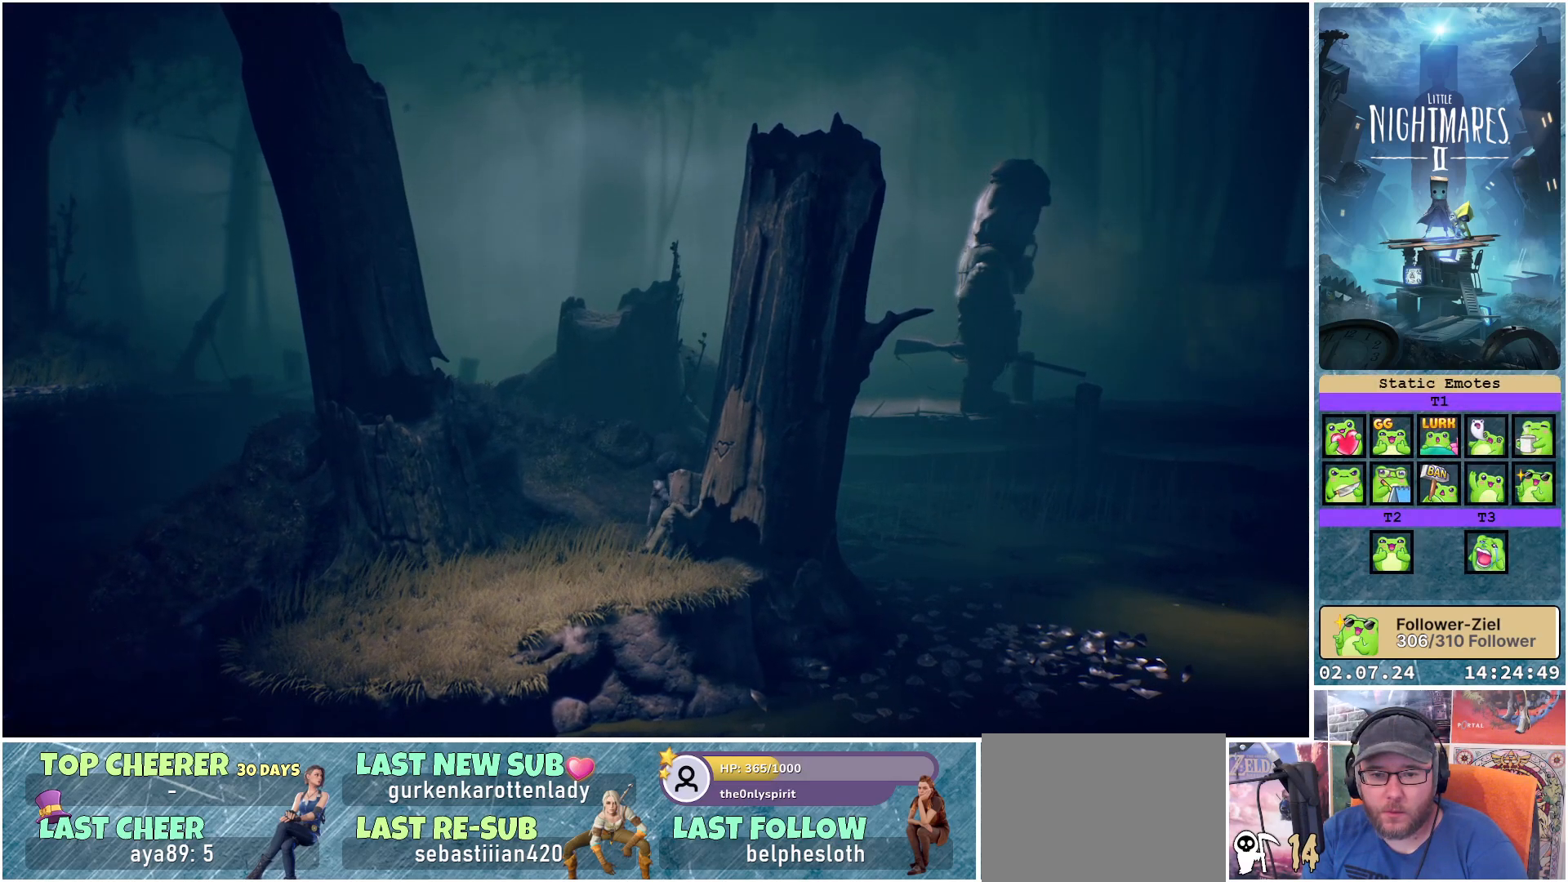
{"buttons": ["R1"], "left_stick": "up-right", "right_stick": "center", "events": []}
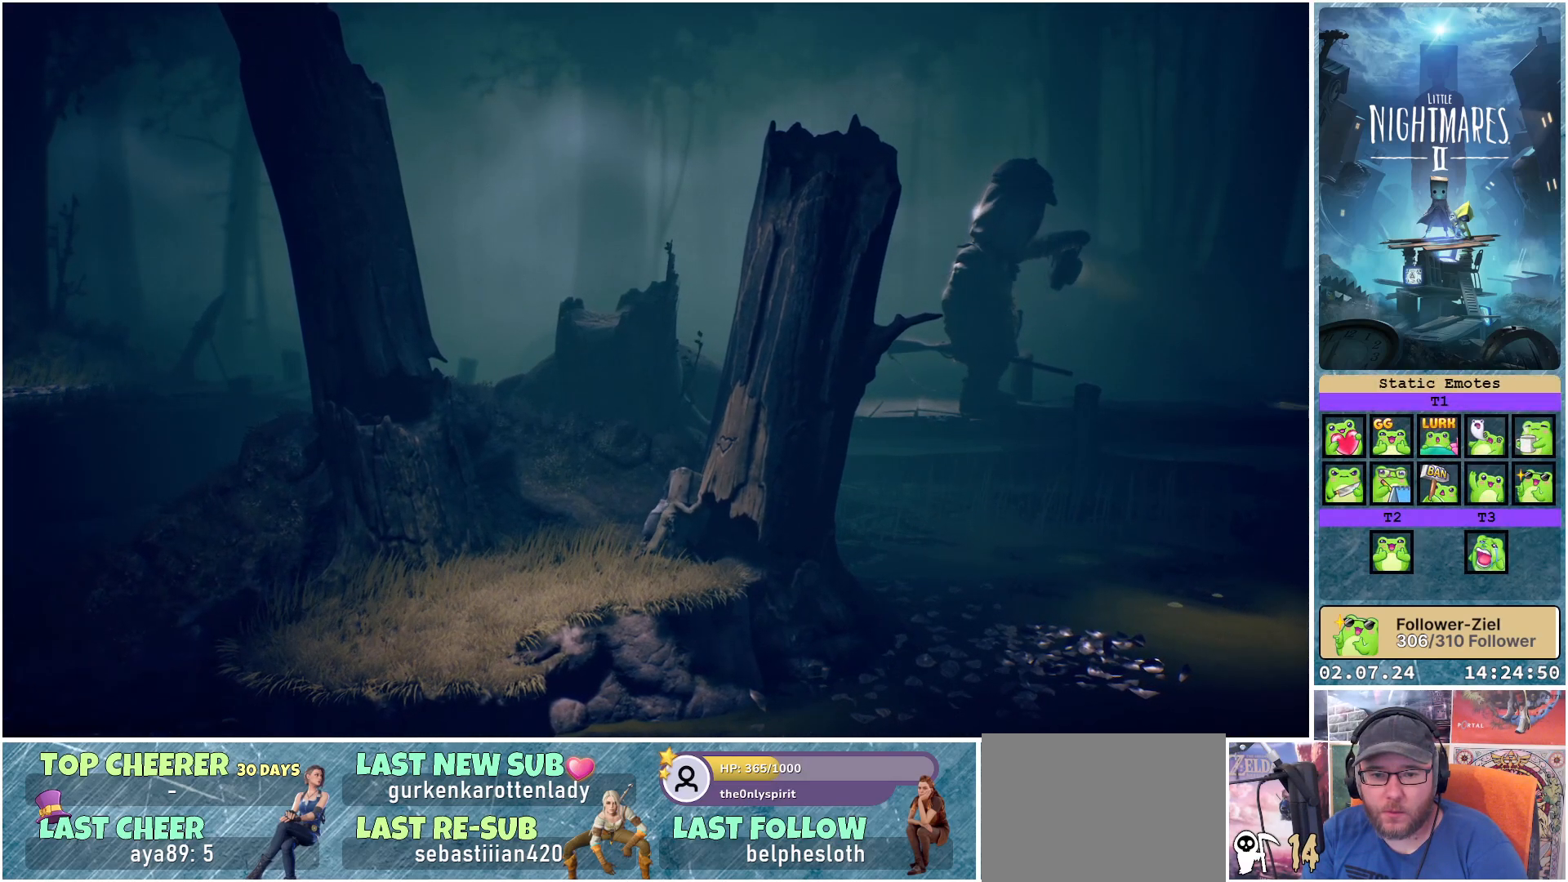
{"buttons": ["R1"], "left_stick": "up-right", "right_stick": "center", "events": []}
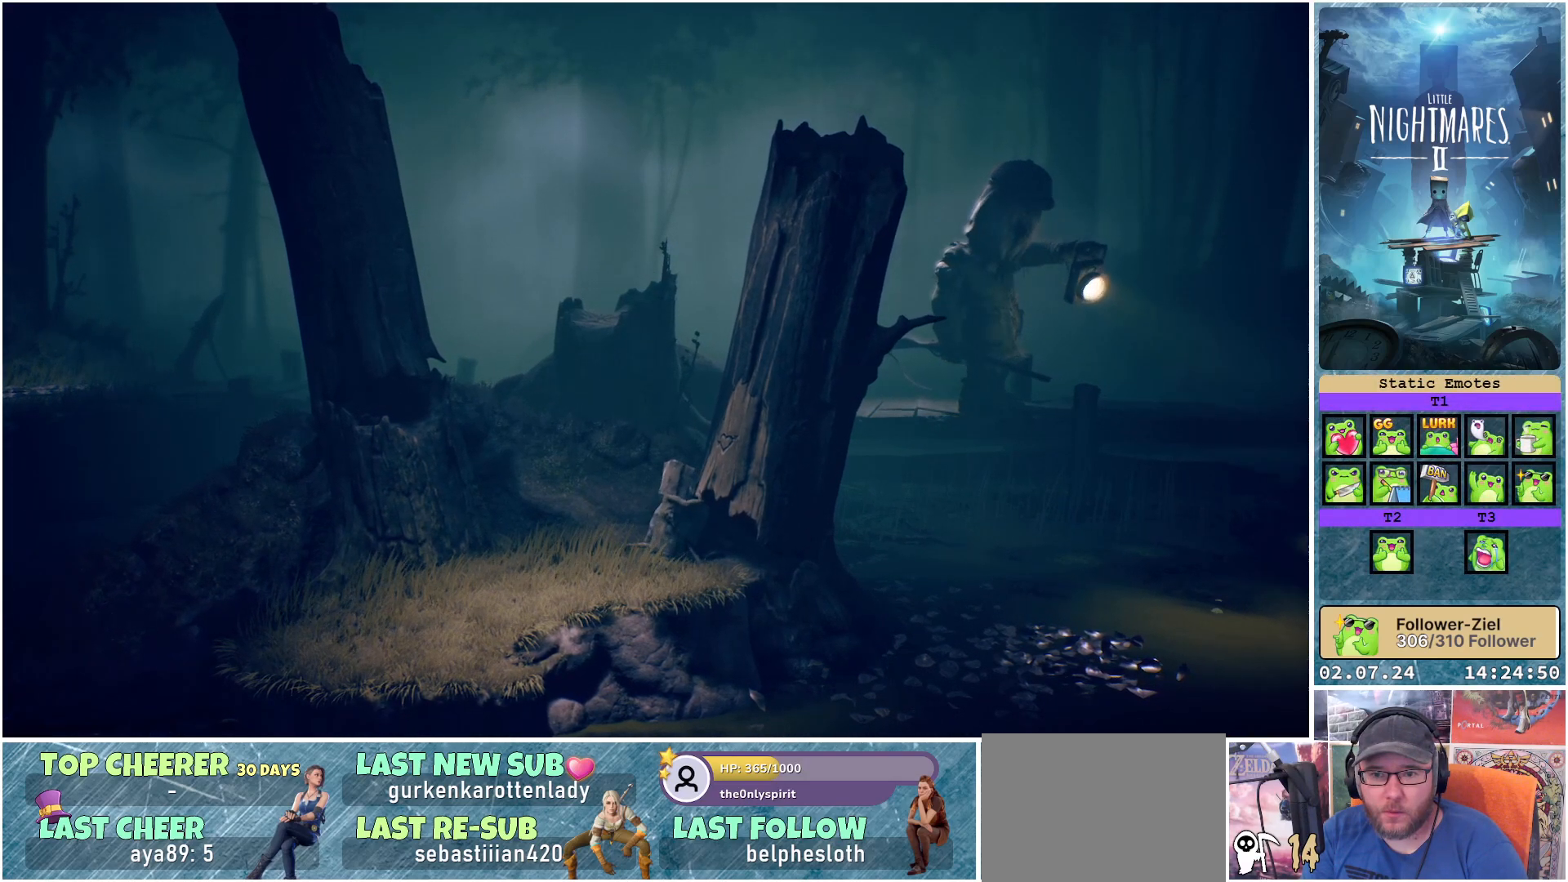
{"buttons": ["R1"], "left_stick": "up-right", "right_stick": "center", "events": []}
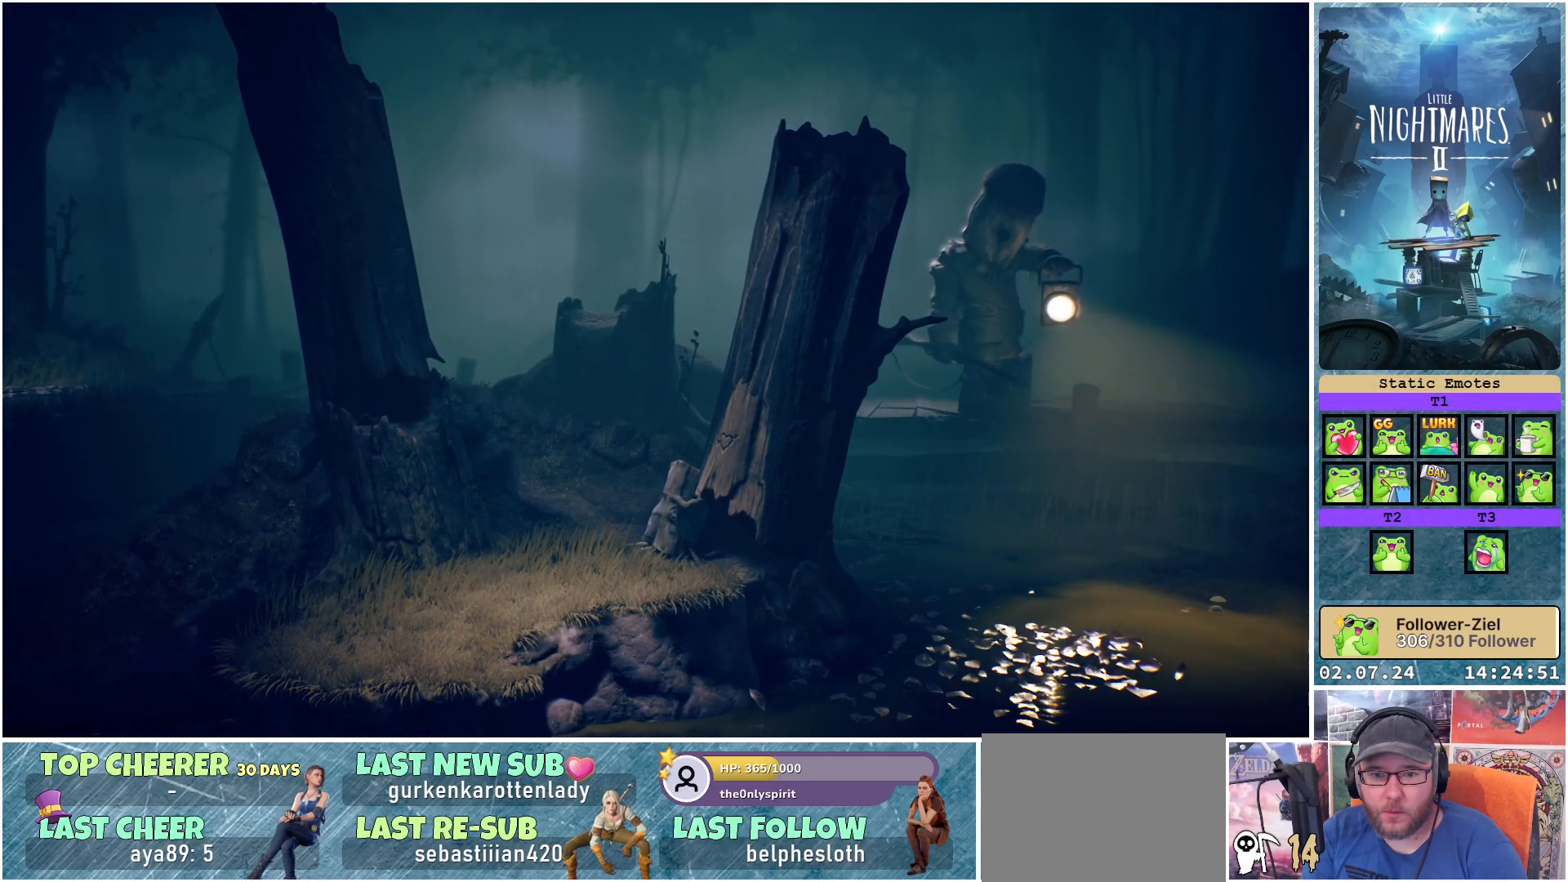
{"buttons": ["R1"], "left_stick": "up-right", "right_stick": "center", "events": []}
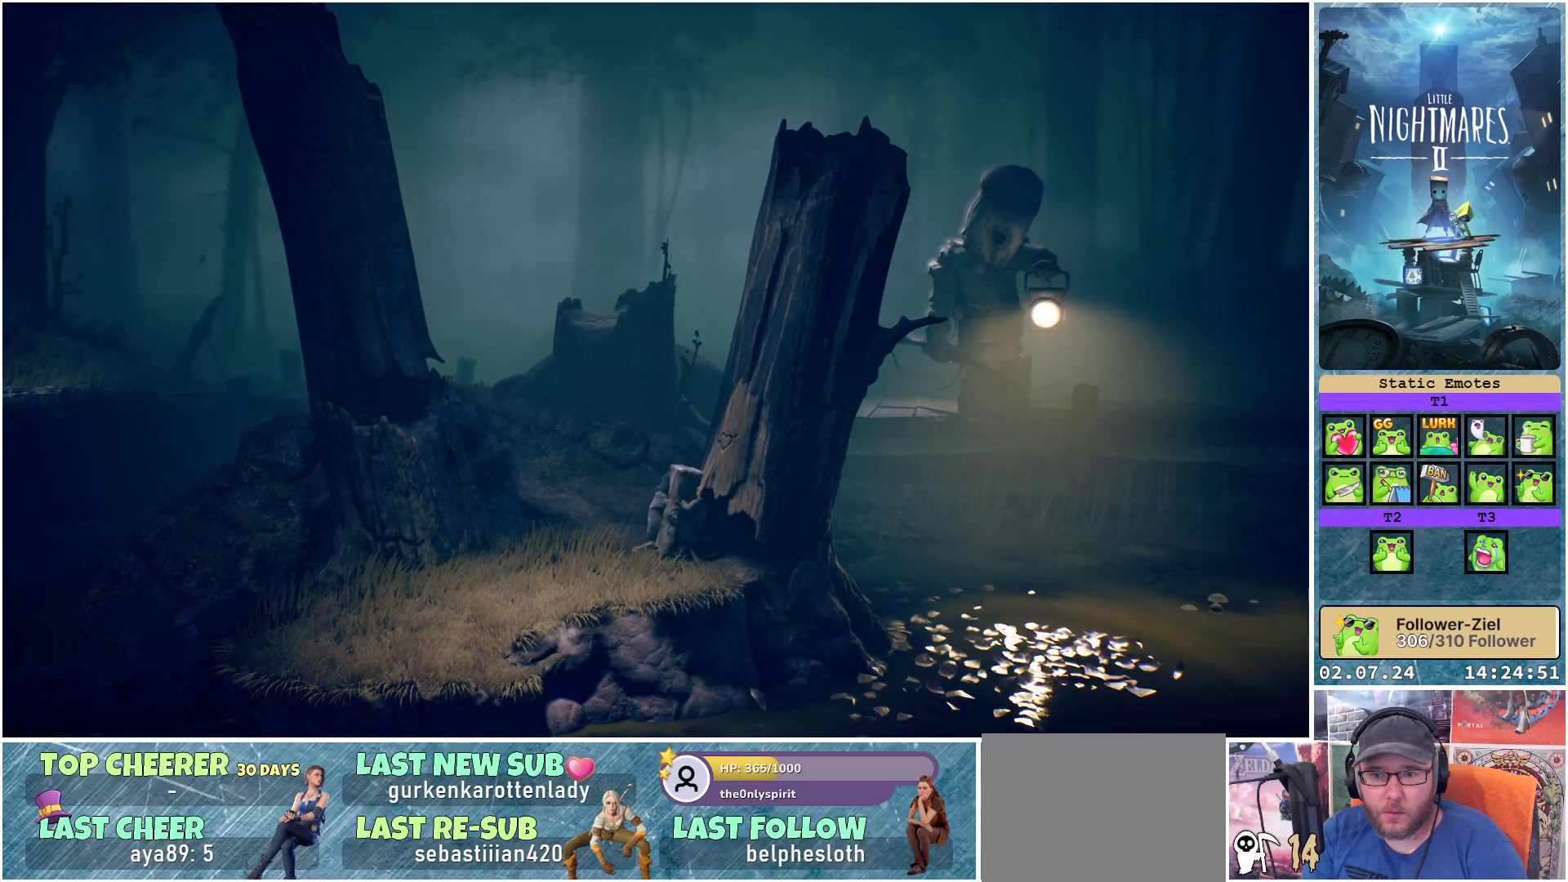
{"buttons": ["R1"], "left_stick": "up-right", "right_stick": "center", "events": []}
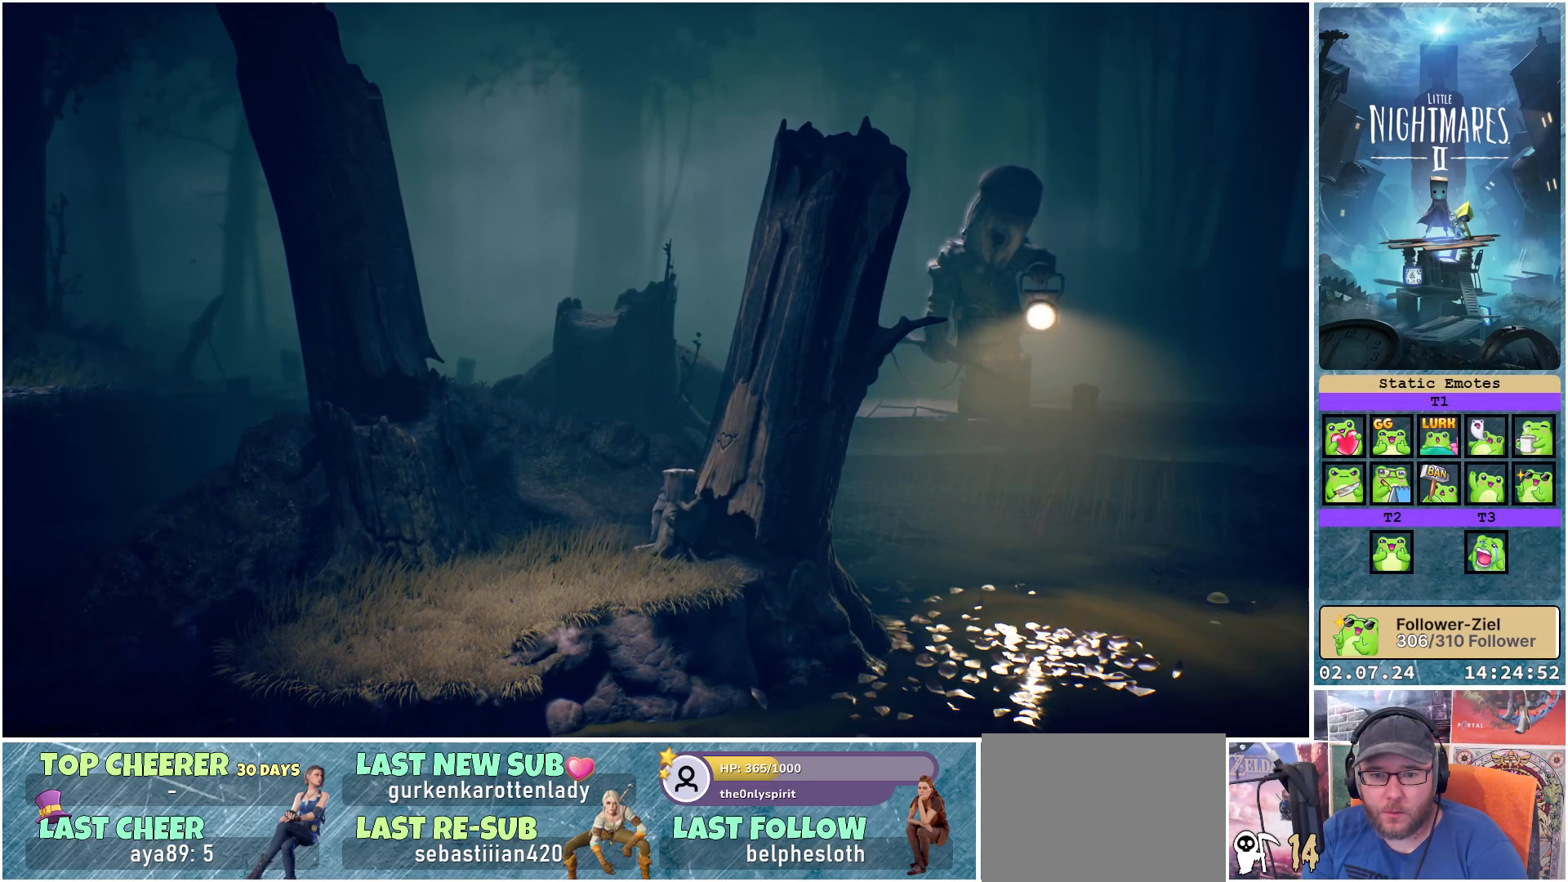
{"buttons": ["R1"], "left_stick": "up-right", "right_stick": "center", "events": []}
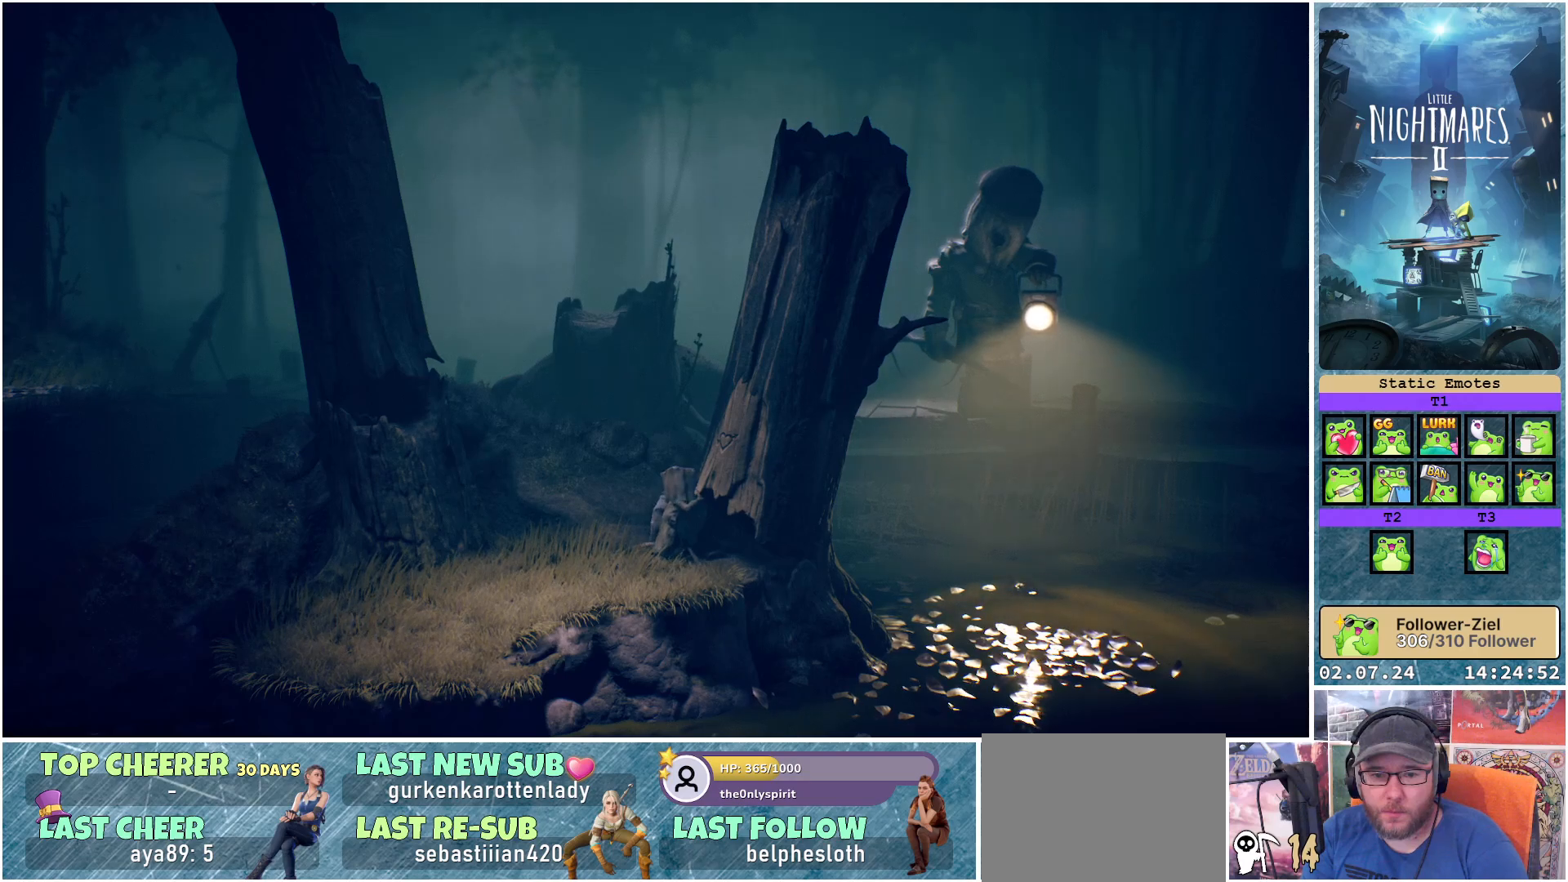
{"buttons": ["R1"], "left_stick": "up-right", "right_stick": "center", "events": []}
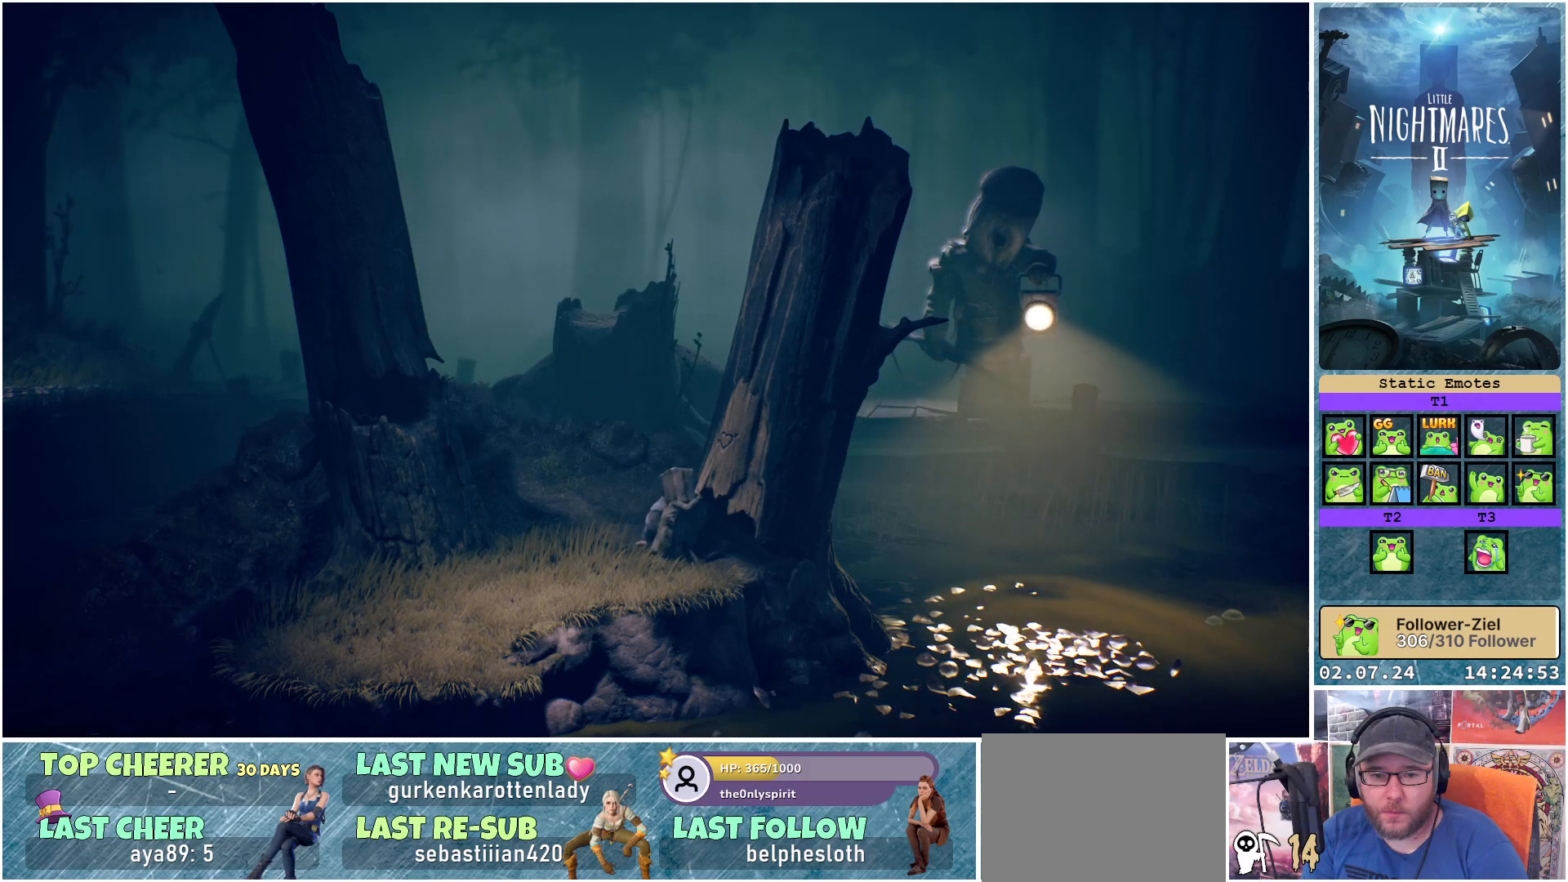
{"buttons": ["R1"], "left_stick": "right", "right_stick": "center", "events": [[317, "left_stick", "right"]]}
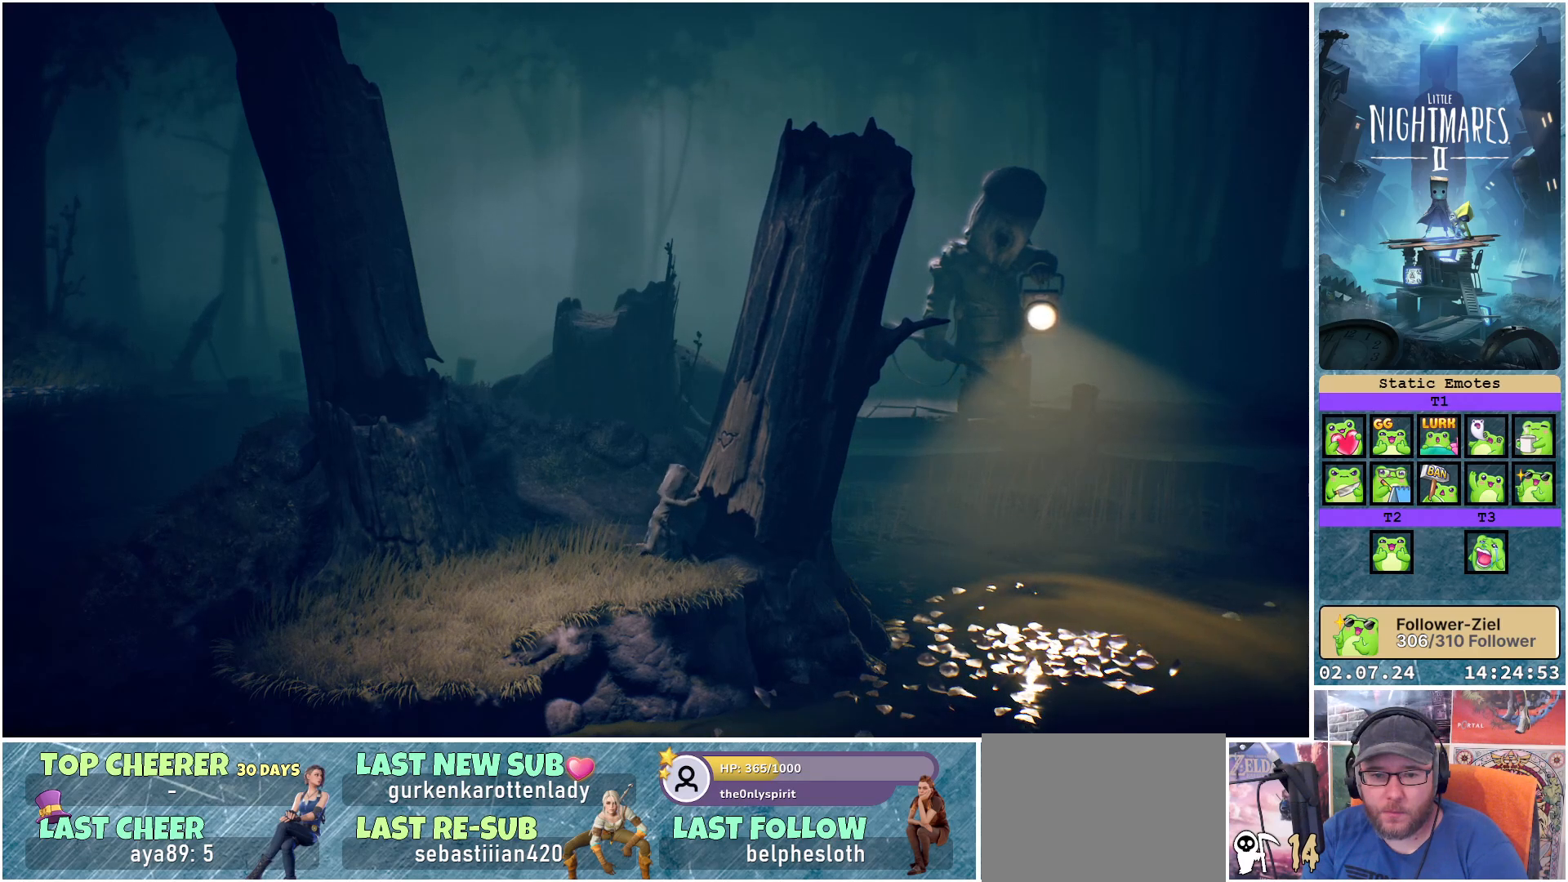
{"buttons": ["R1"], "left_stick": "right", "right_stick": "center", "events": []}
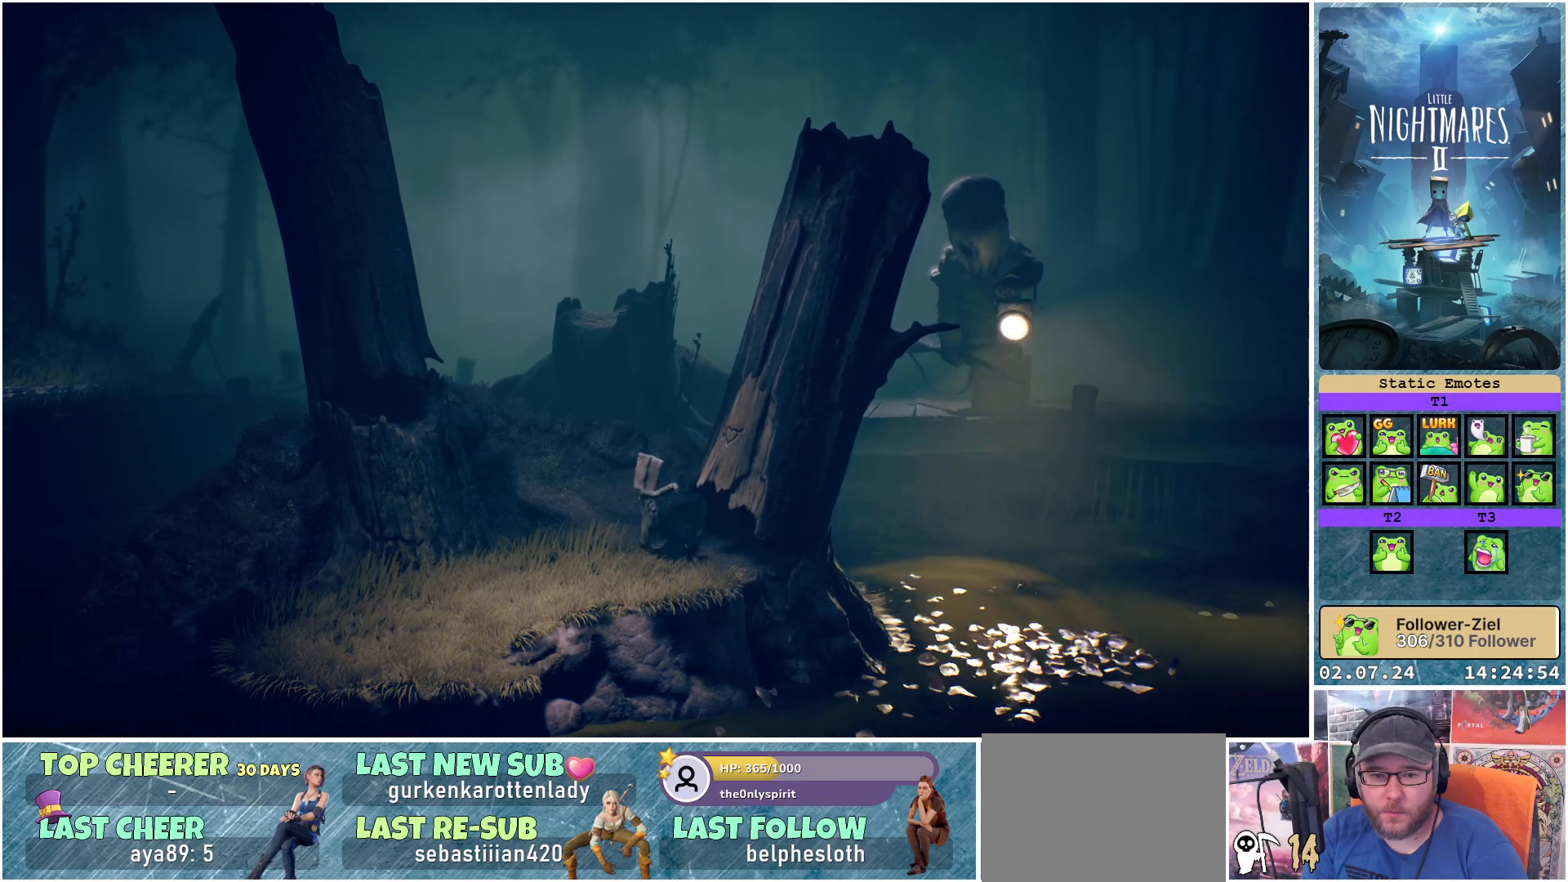
{"buttons": [], "left_stick": "left", "right_stick": "center", "events": [[250, "R1", "up"], [300, "left_stick", "center"], [383, "left_stick", "left"]]}
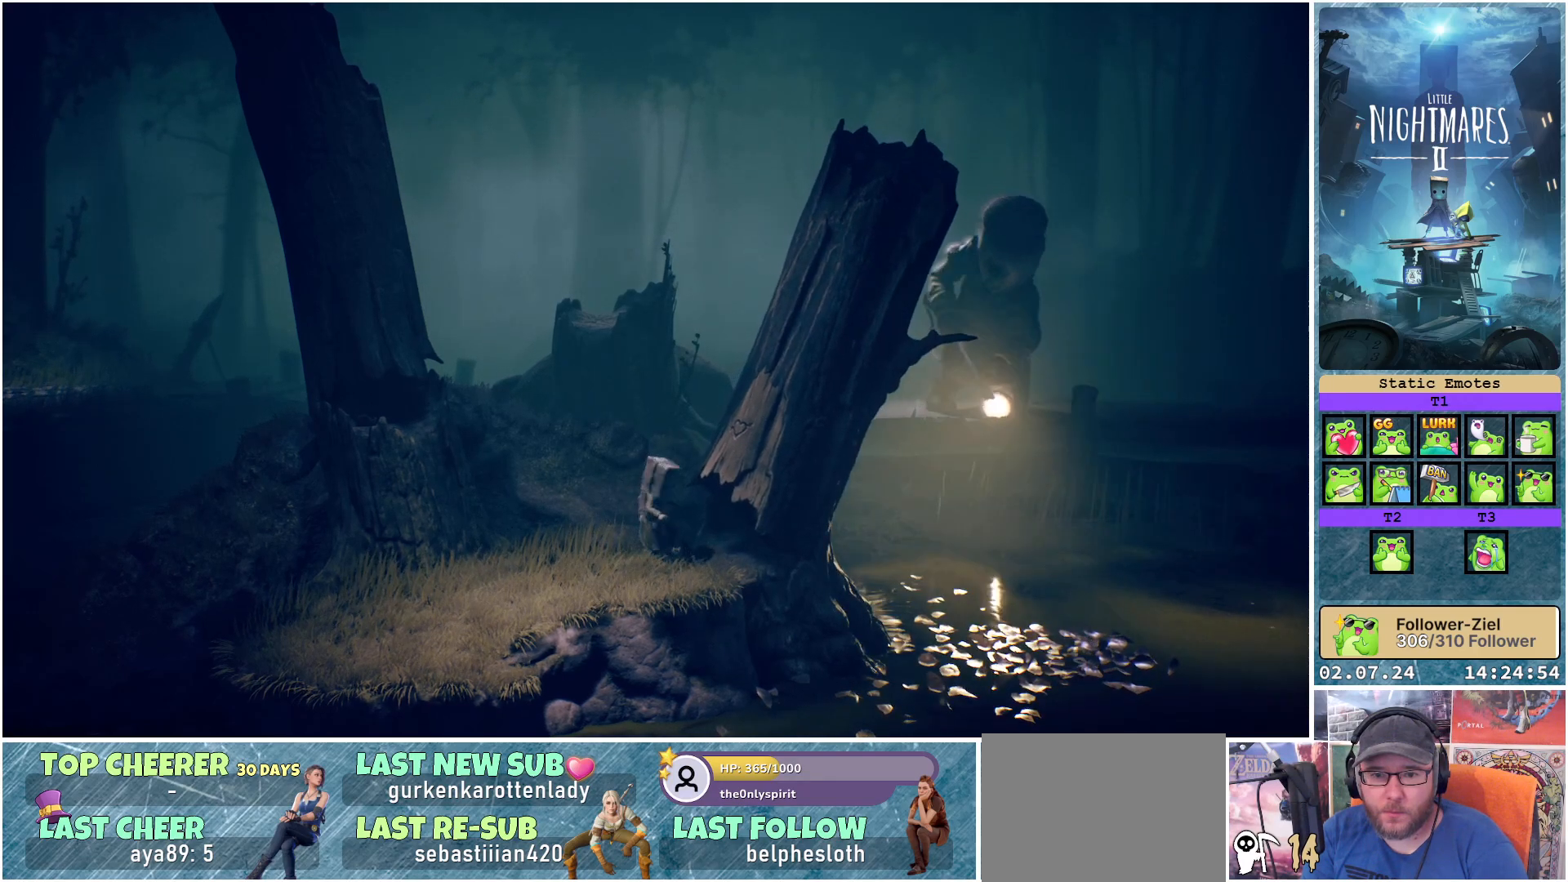
{"buttons": [], "left_stick": "left", "right_stick": "center", "events": []}
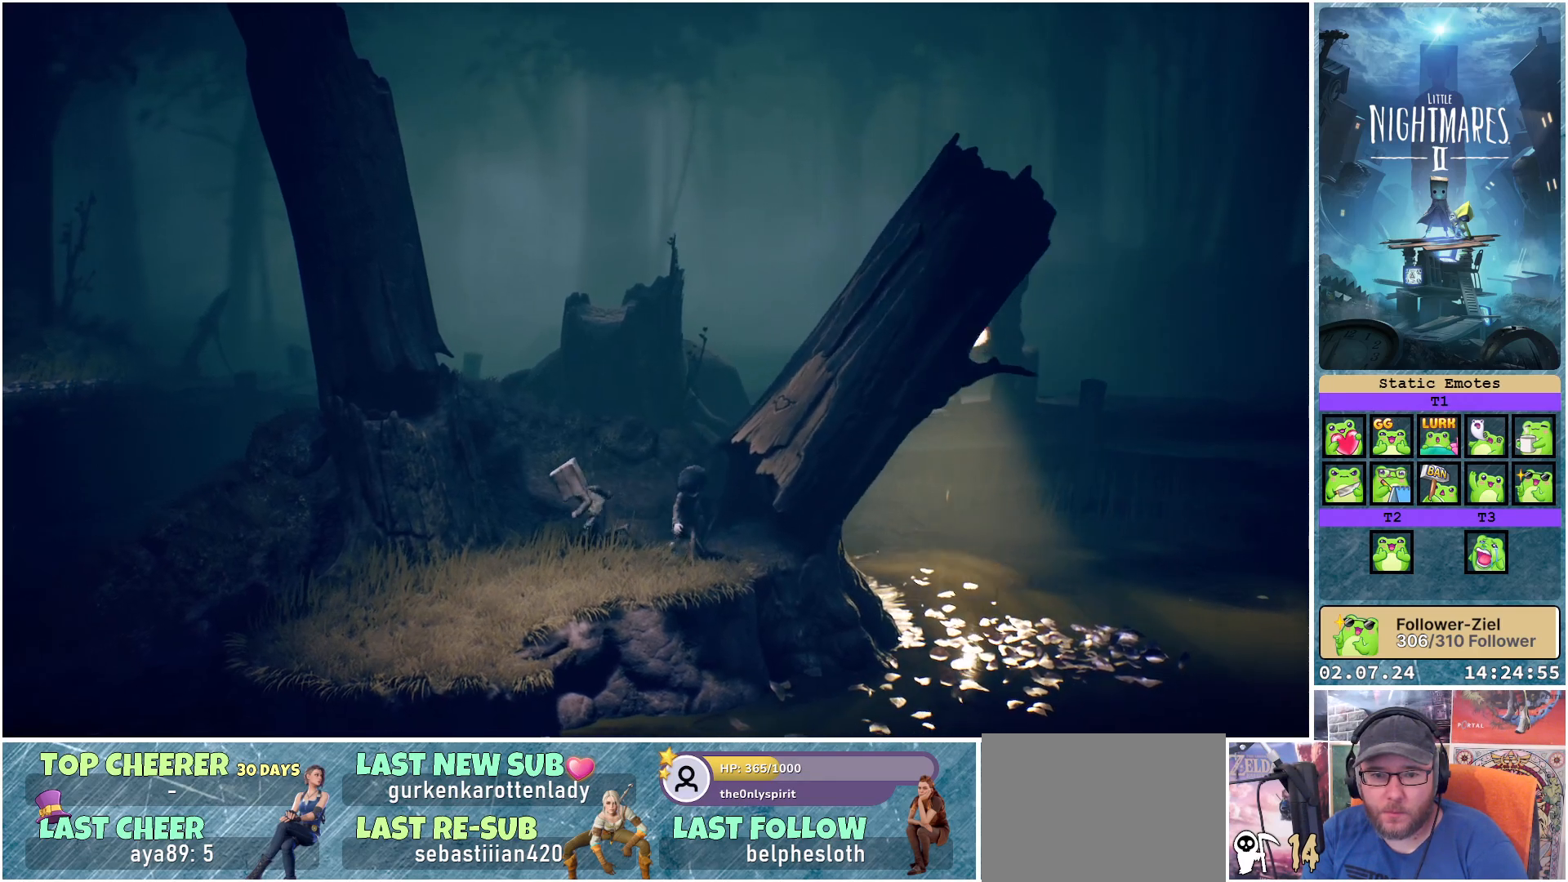
{"buttons": [], "left_stick": "up", "right_stick": "center", "events": [[183, "left_stick", "up-left"], [483, "left_stick", "up"]]}
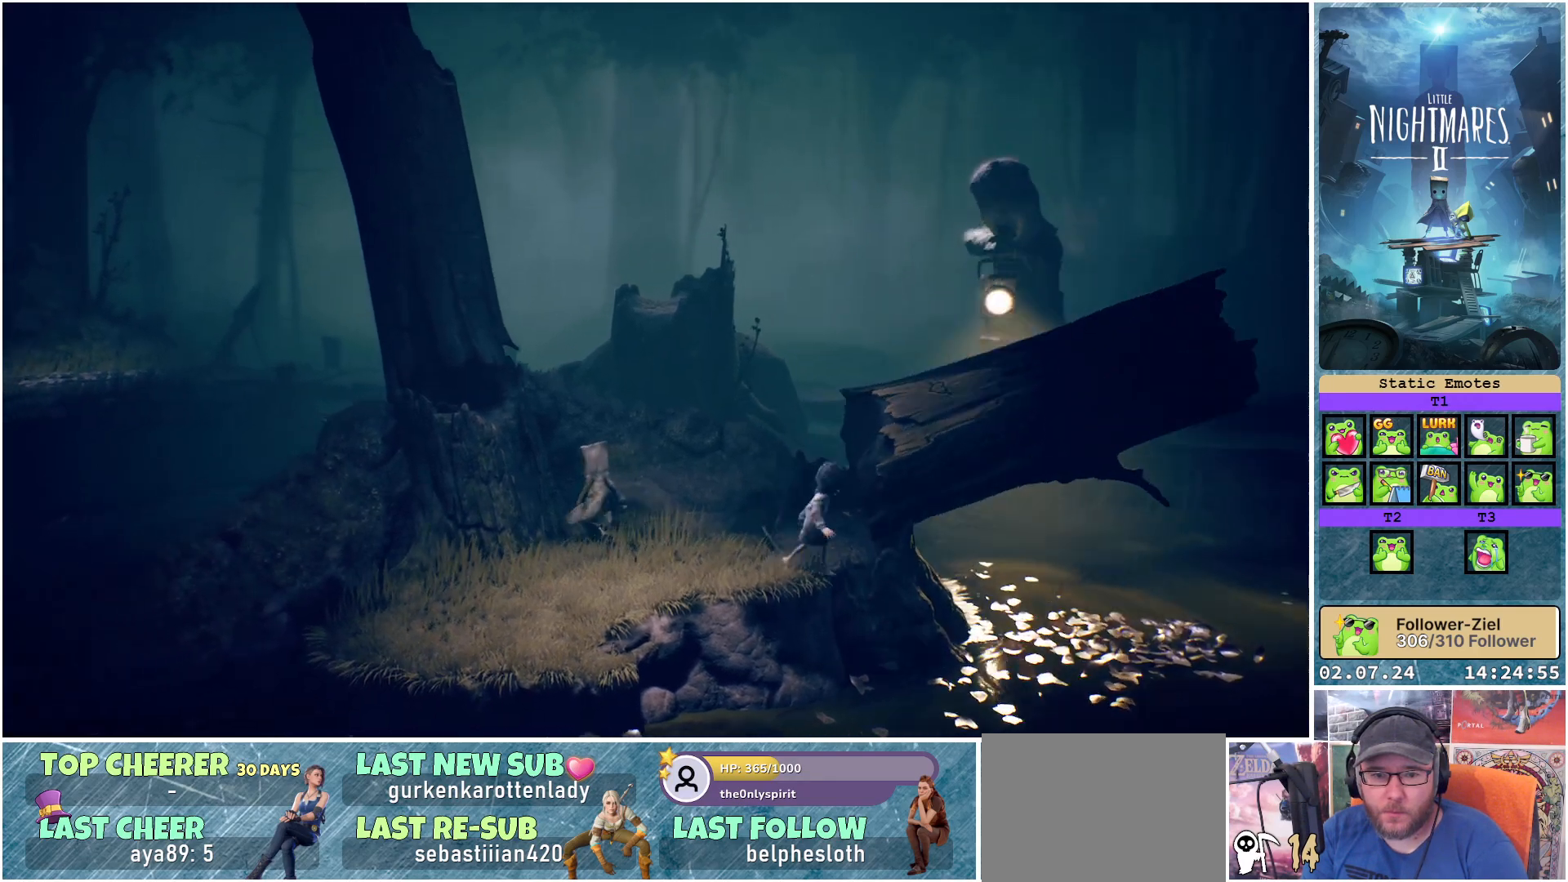
{"buttons": ["L1"], "left_stick": "center", "right_stick": "center", "events": [[167, "L1", "down"], [400, "left_stick", "center"]]}
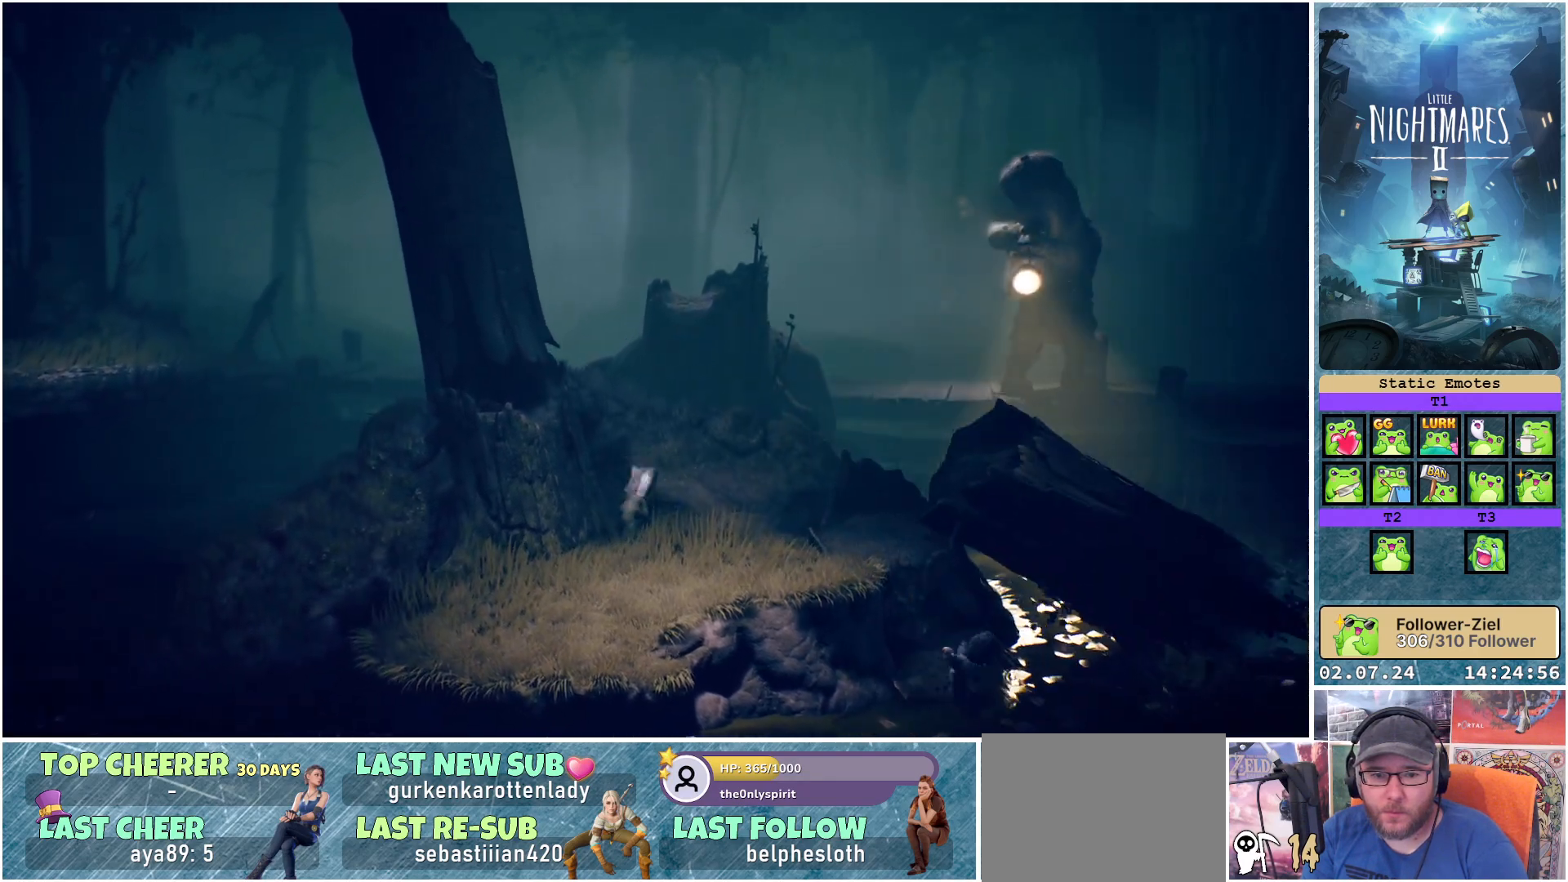
{"buttons": ["L1"], "left_stick": "center", "right_stick": "center", "events": []}
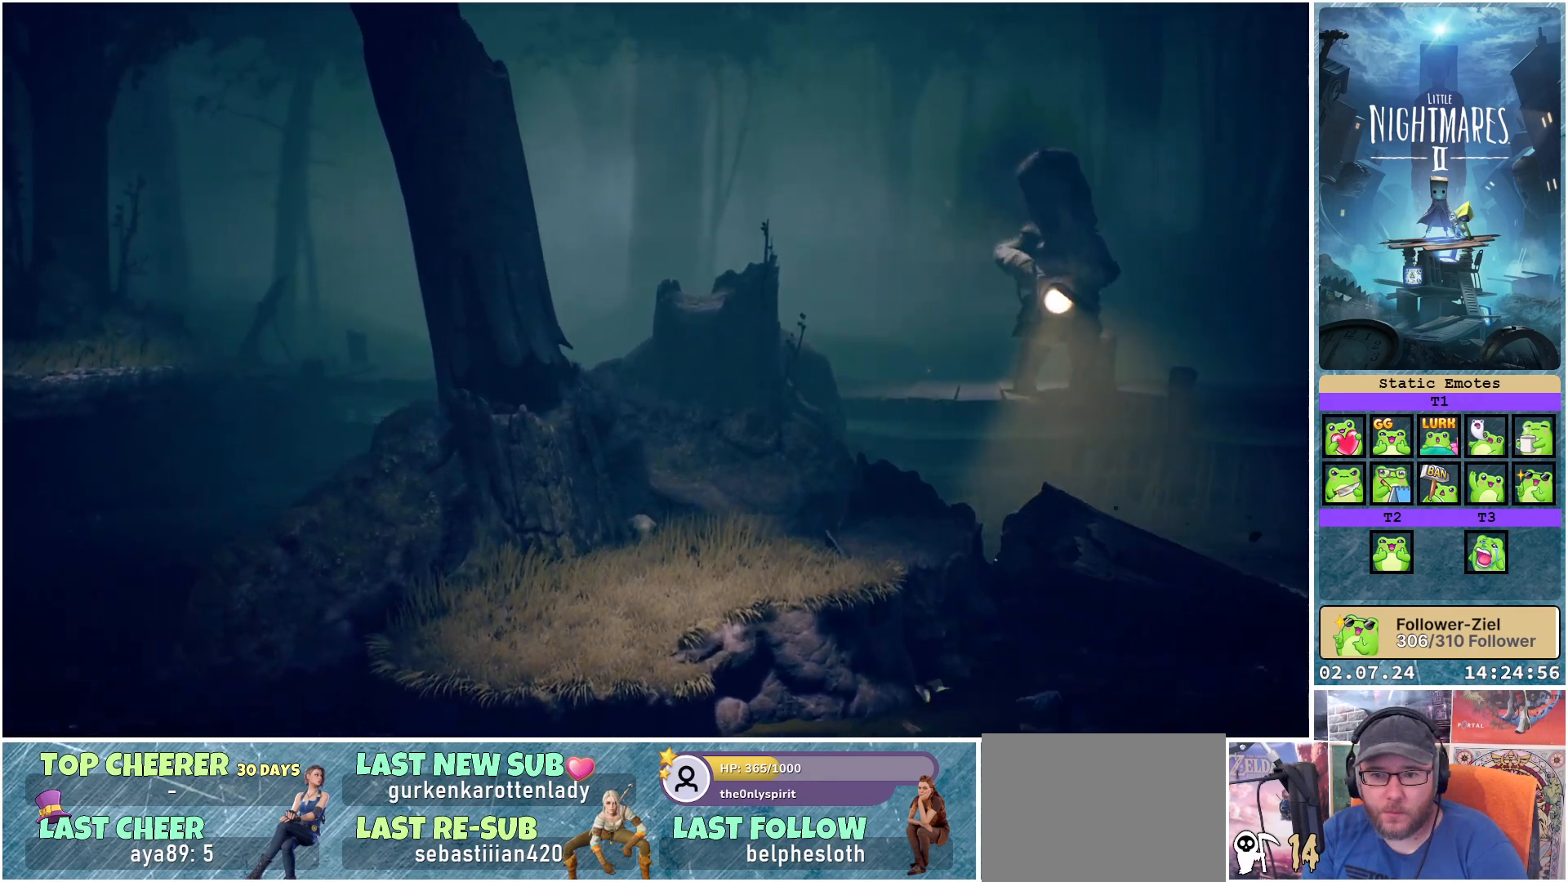
{"buttons": ["L1"], "left_stick": "center", "right_stick": "center", "events": []}
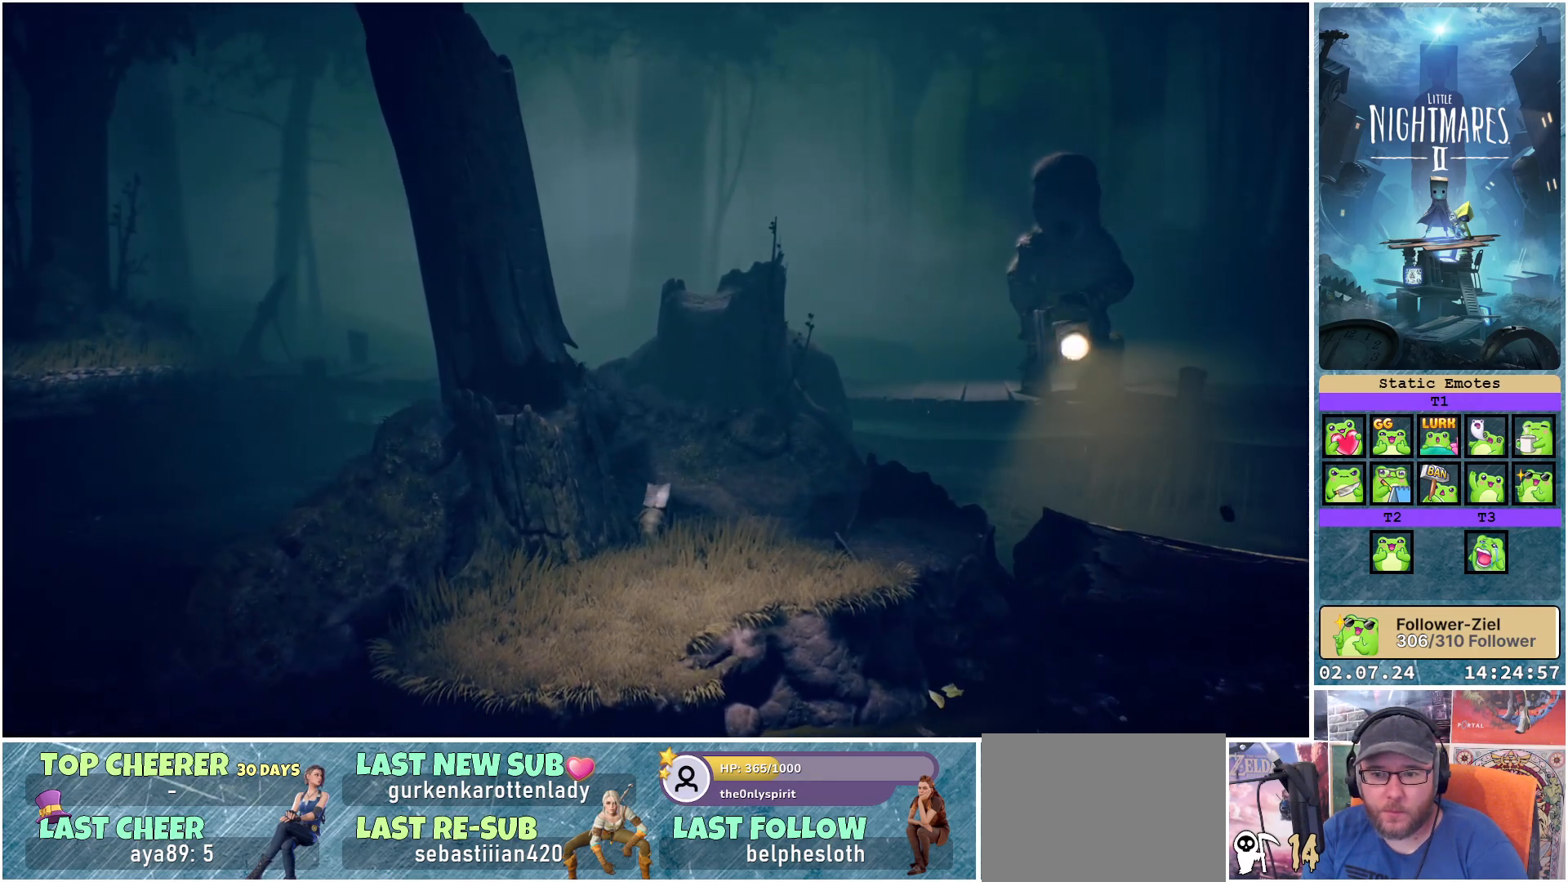
{"buttons": ["L1"], "left_stick": "center", "right_stick": "center", "events": []}
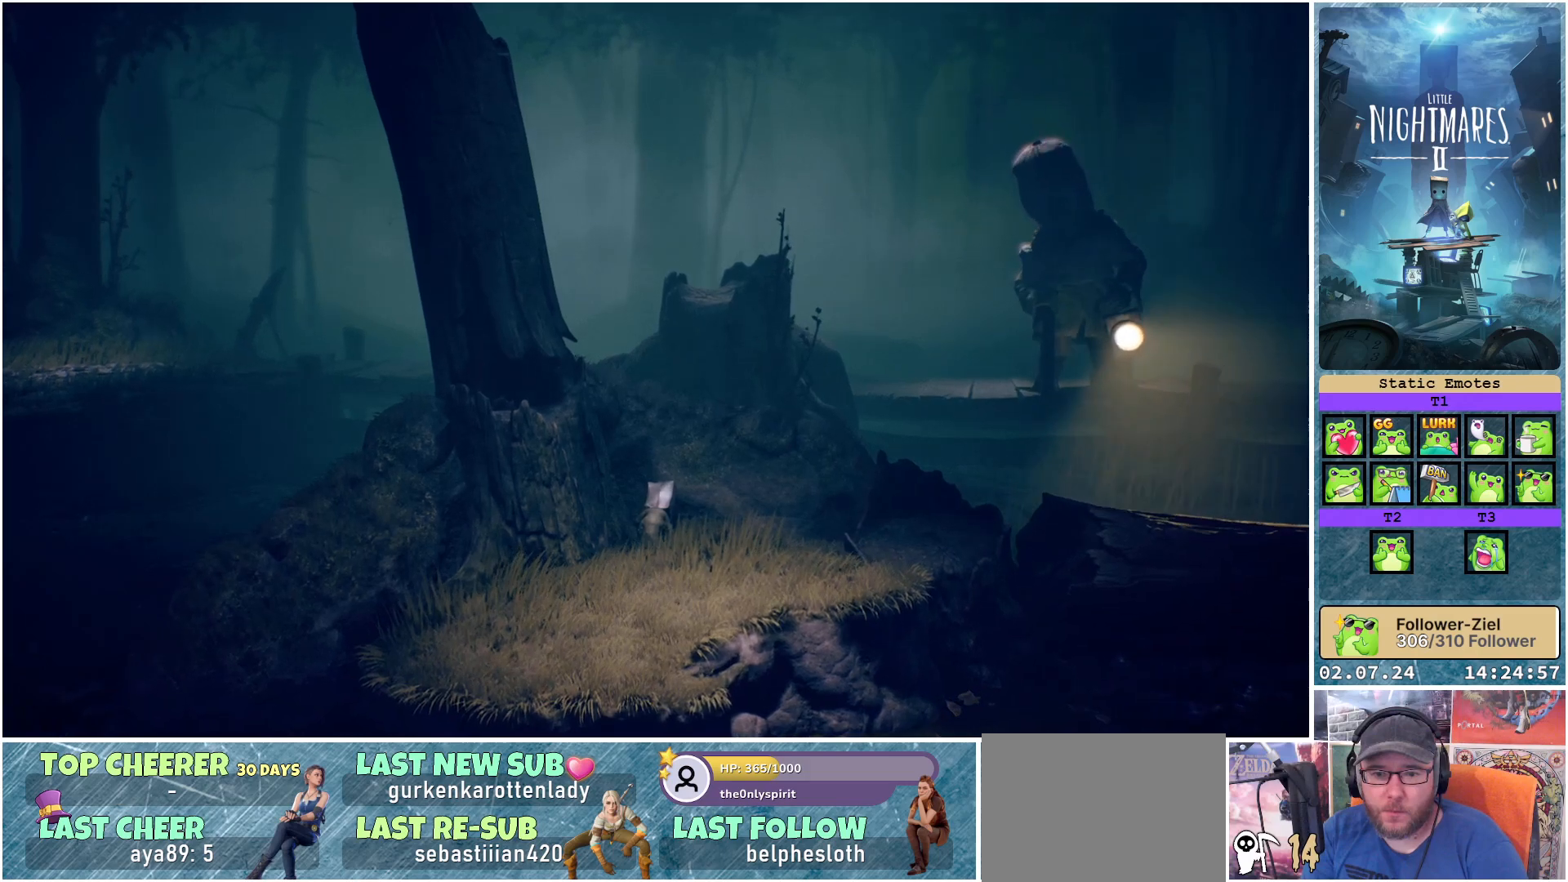
{"buttons": ["L1"], "left_stick": "center", "right_stick": "center", "events": []}
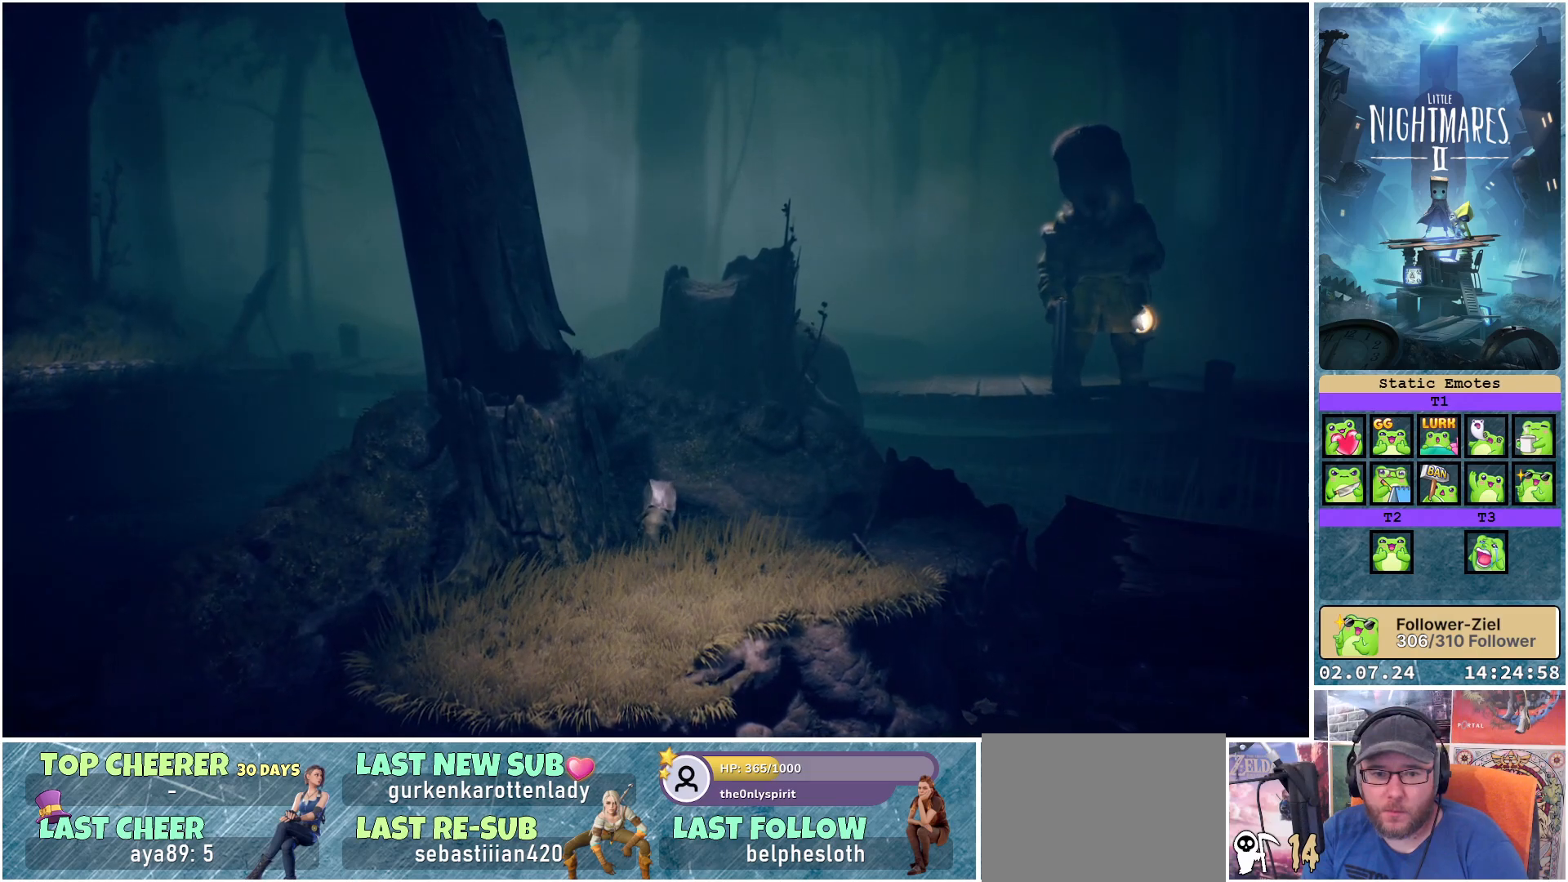
{"buttons": ["L1"], "left_stick": "center", "right_stick": "center", "events": []}
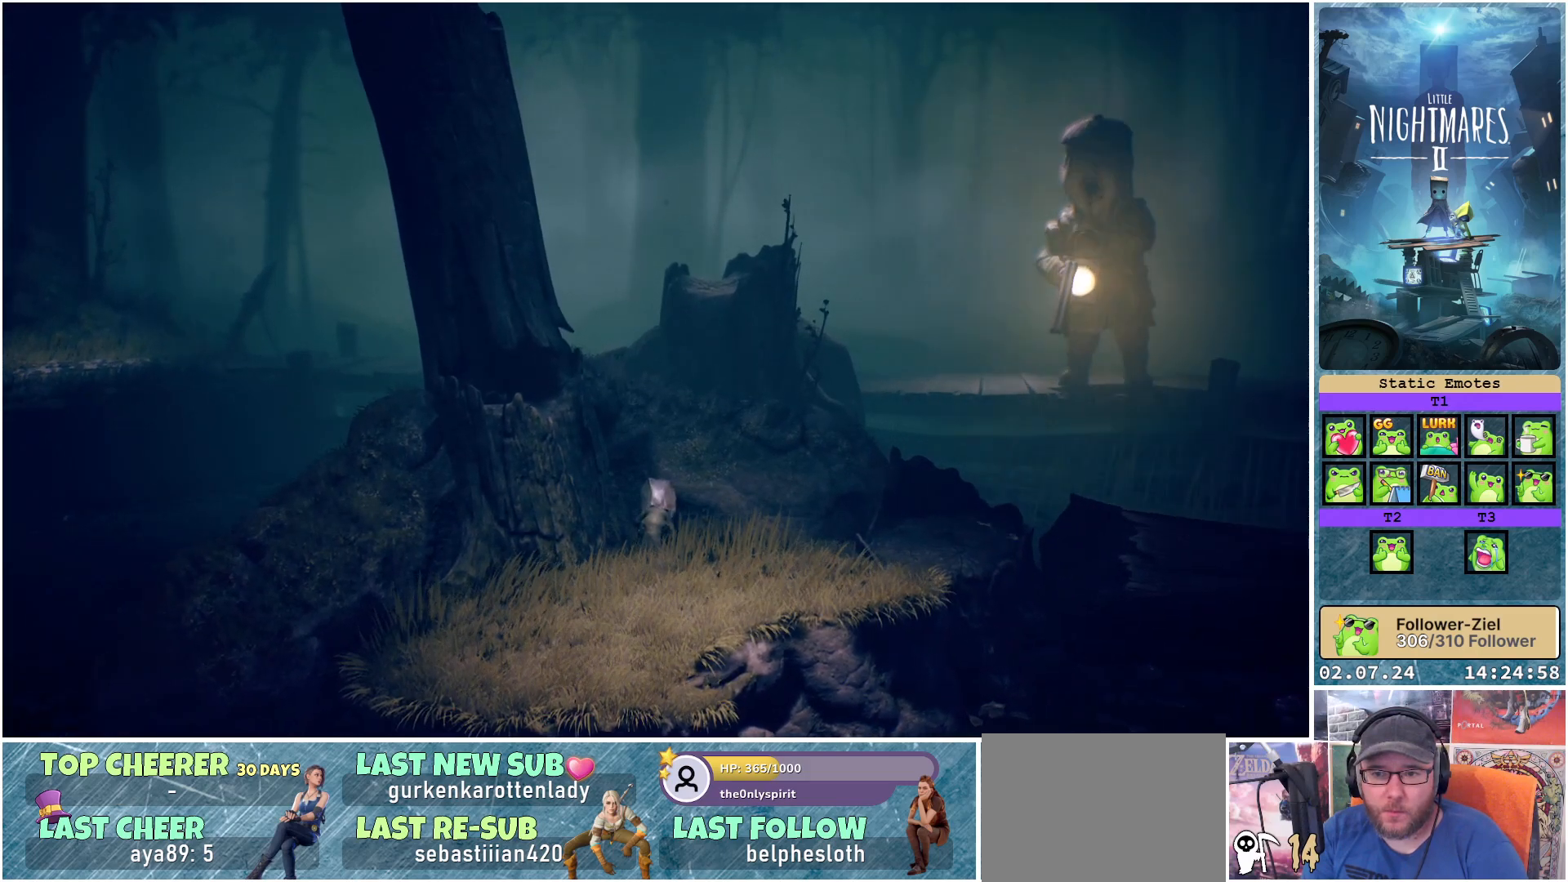
{"buttons": ["L1"], "left_stick": "center", "right_stick": "center", "events": []}
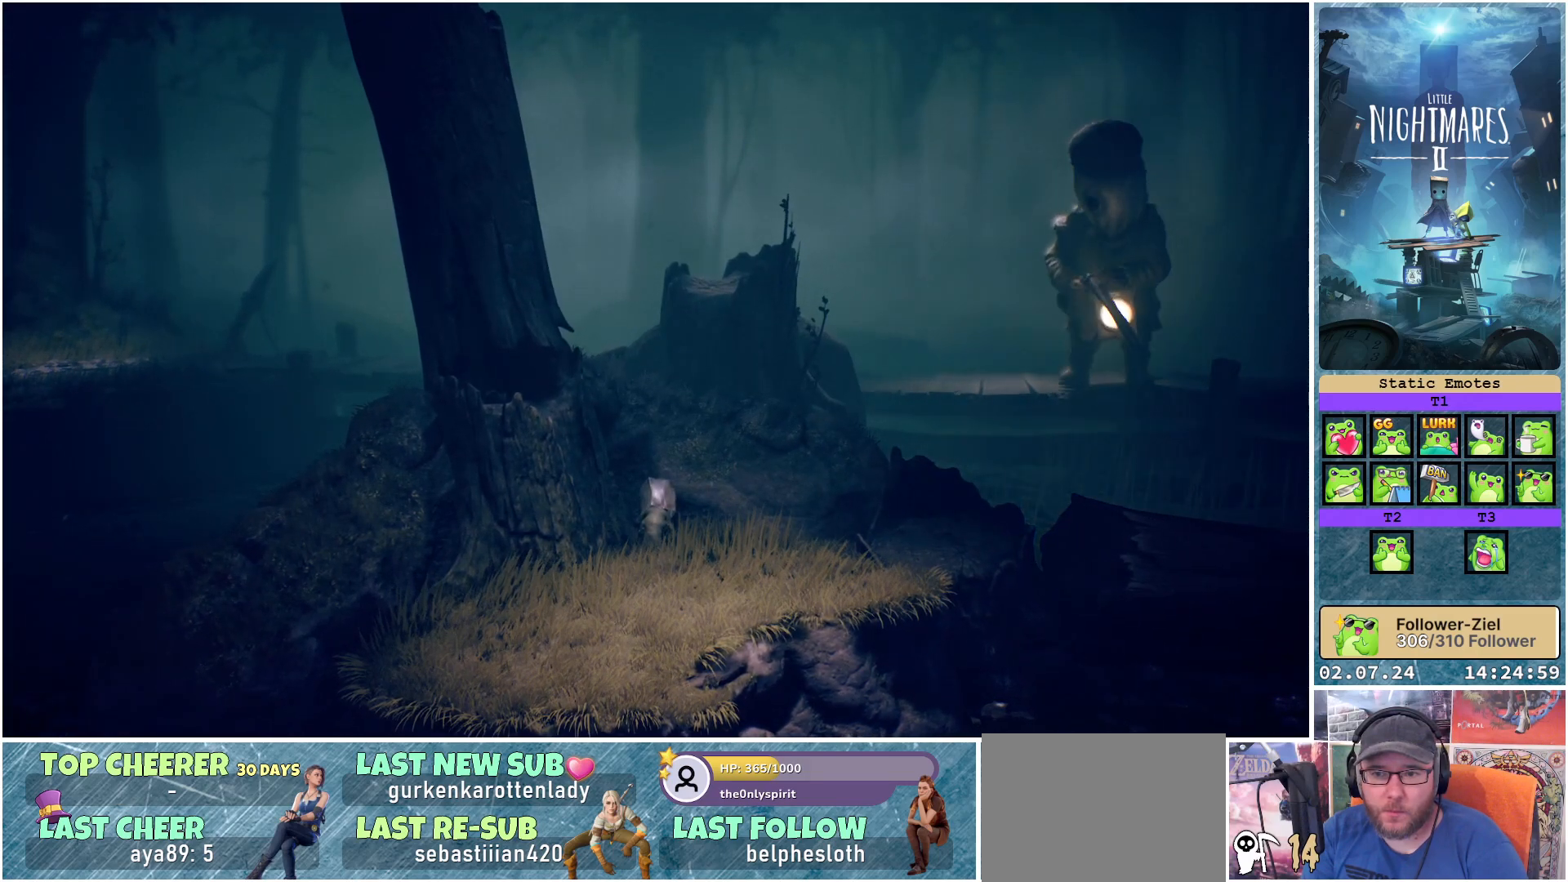
{"buttons": ["L1"], "left_stick": "center", "right_stick": "center", "events": []}
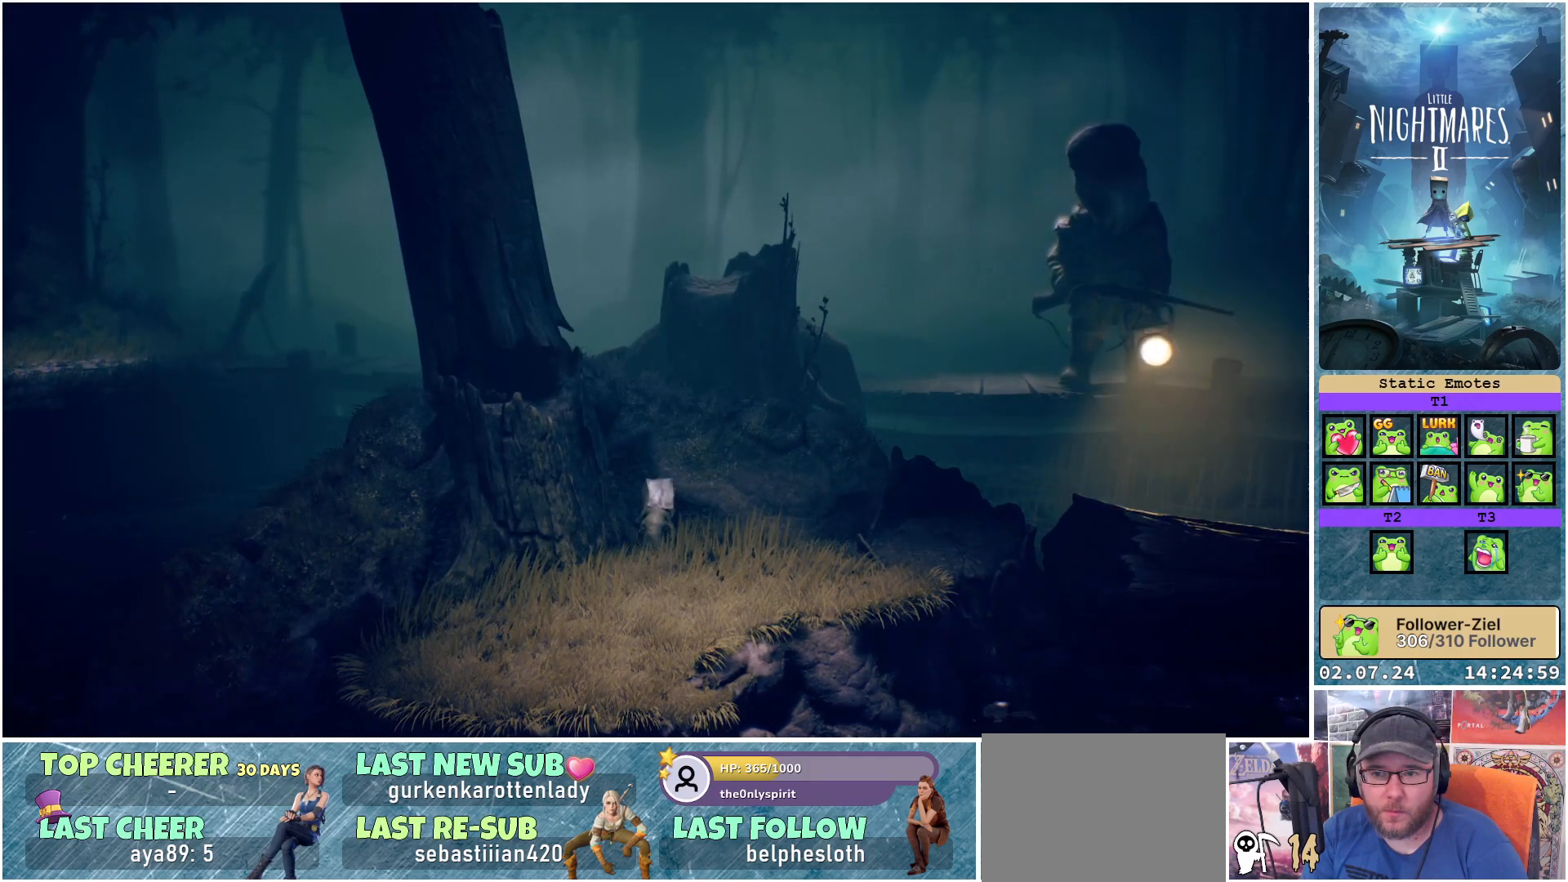
{"buttons": ["L1"], "left_stick": "center", "right_stick": "center", "events": []}
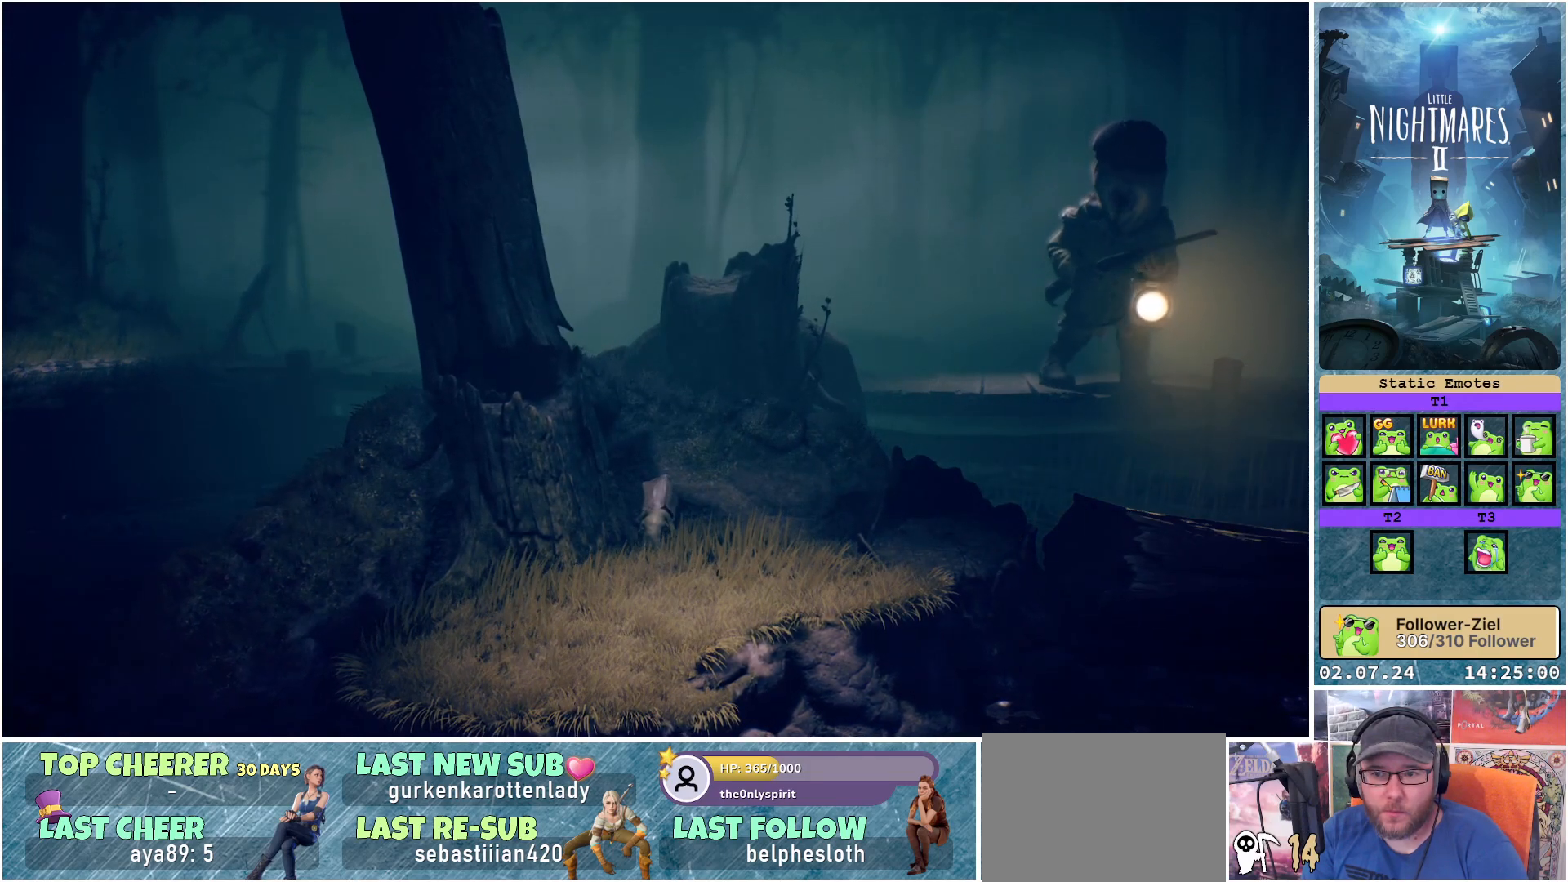
{"buttons": ["L1"], "left_stick": "center", "right_stick": "center", "events": []}